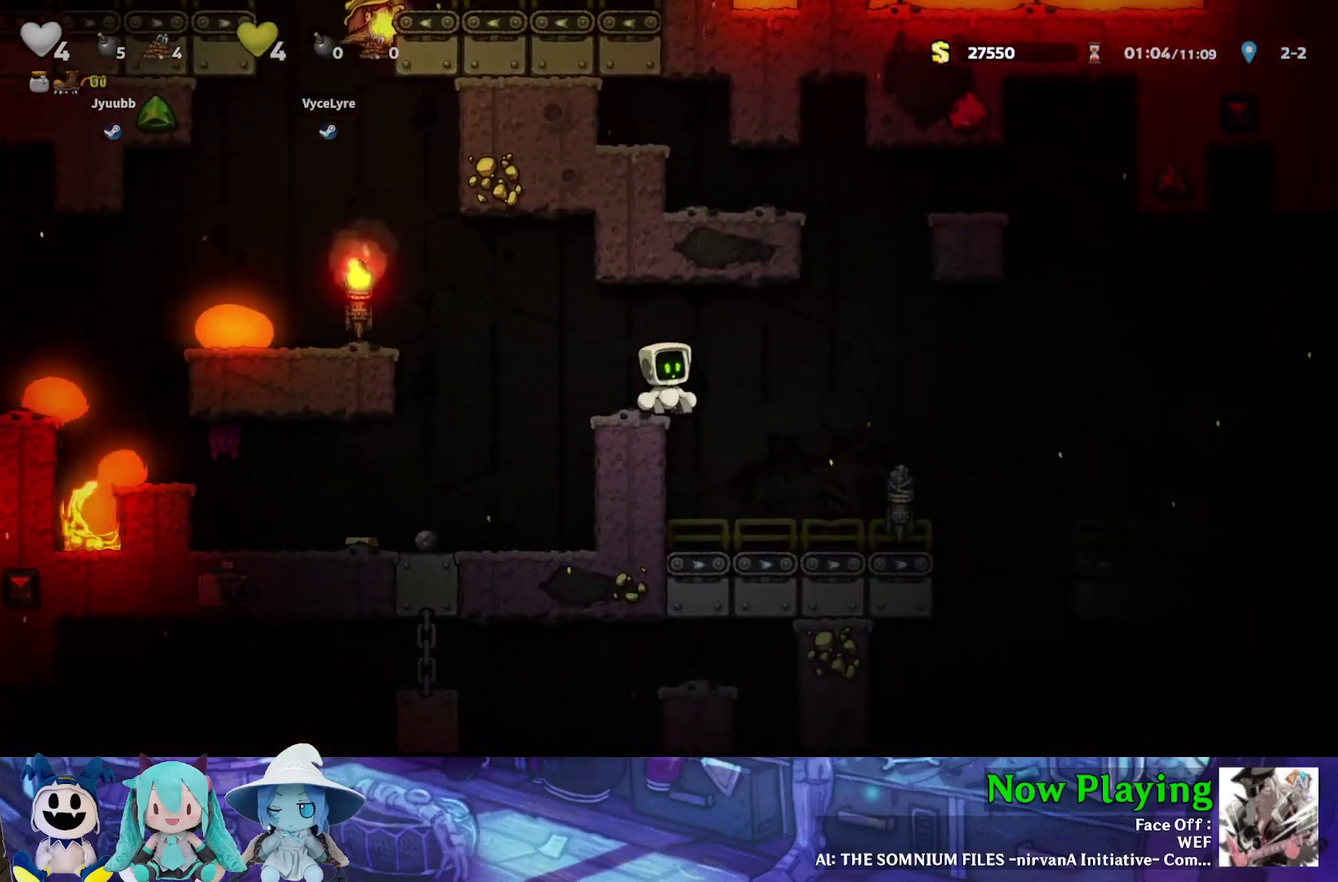
Gameplay with a controller (Nintendo layout); each line is a JSON object with the inputs held at the frame after it (dt_ms = milliseconds from this image to that frame). "events" lists button and stick changes between this image and that frame as [ms after this image, input, new state], when the widget could be followed in between. Not read: L3 R3.
{"dt_ms": 600, "buttons": ["DPAD_RIGHT"], "left_stick": "center", "right_stick": "center", "events": [[600, "DPAD_RIGHT", "down"]]}
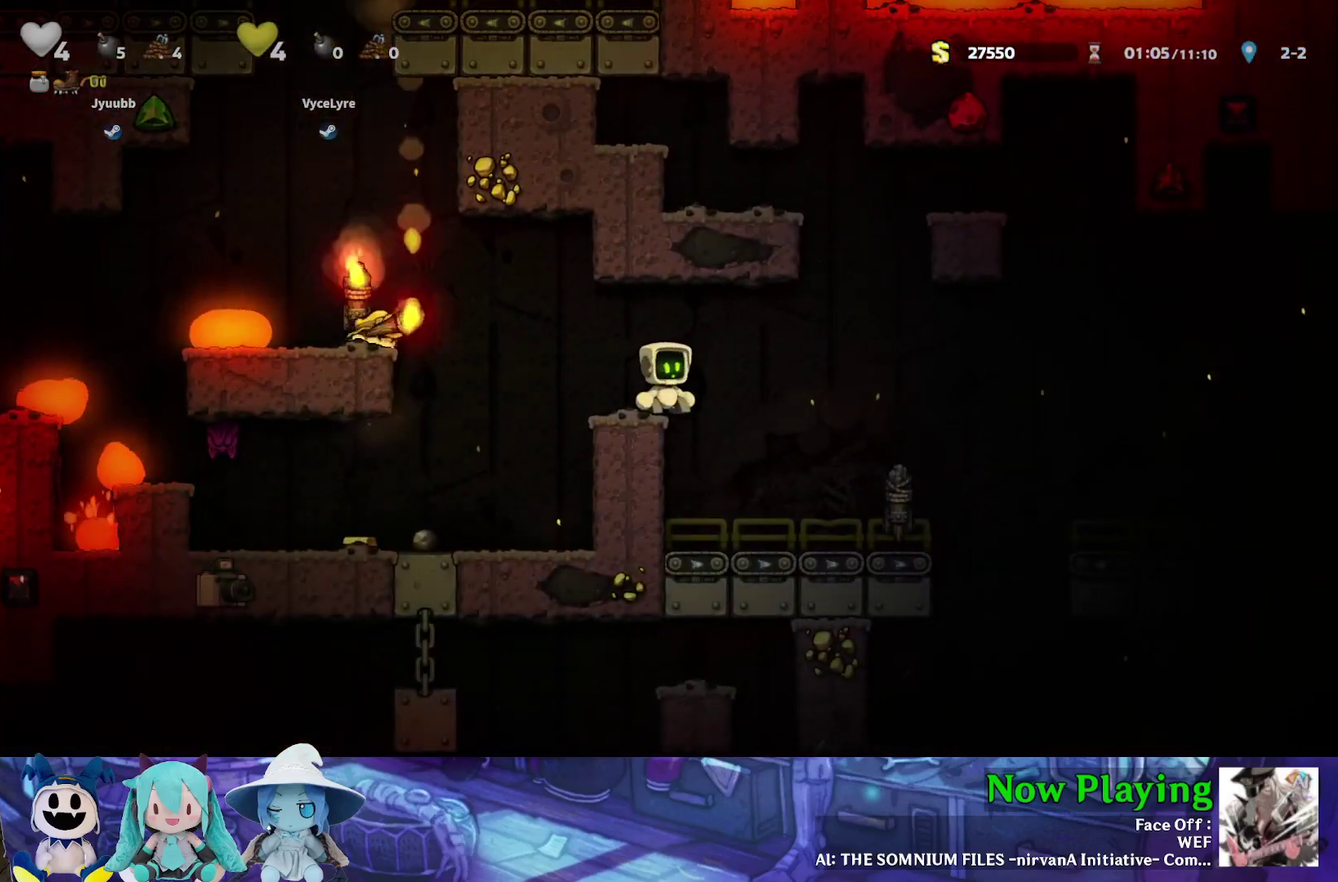
{"dt_ms": 400, "buttons": [], "left_stick": "center", "right_stick": "center", "events": [[283, "DPAD_RIGHT", "up"]]}
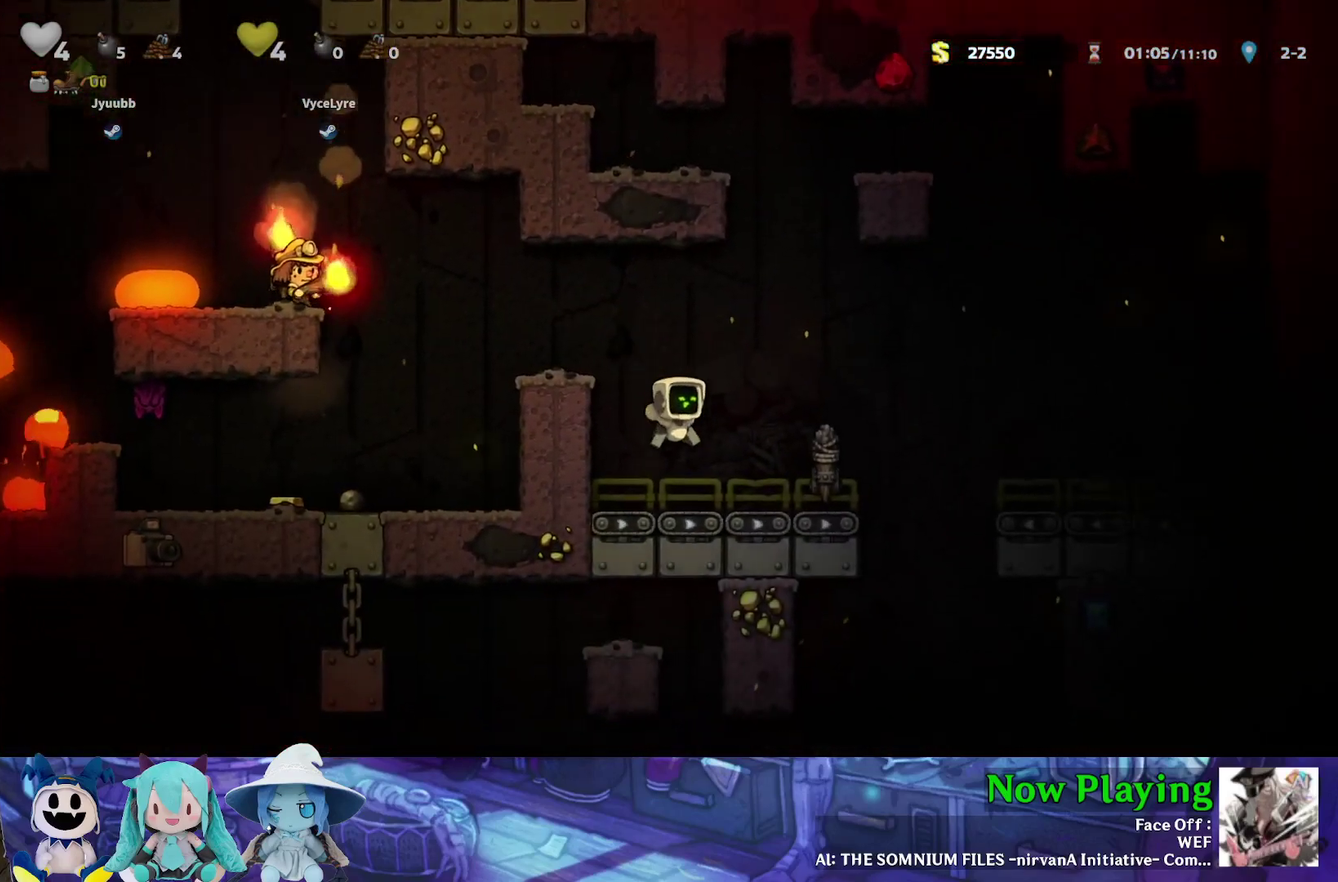
{"dt_ms": 500, "buttons": [], "left_stick": "center", "right_stick": "center", "events": []}
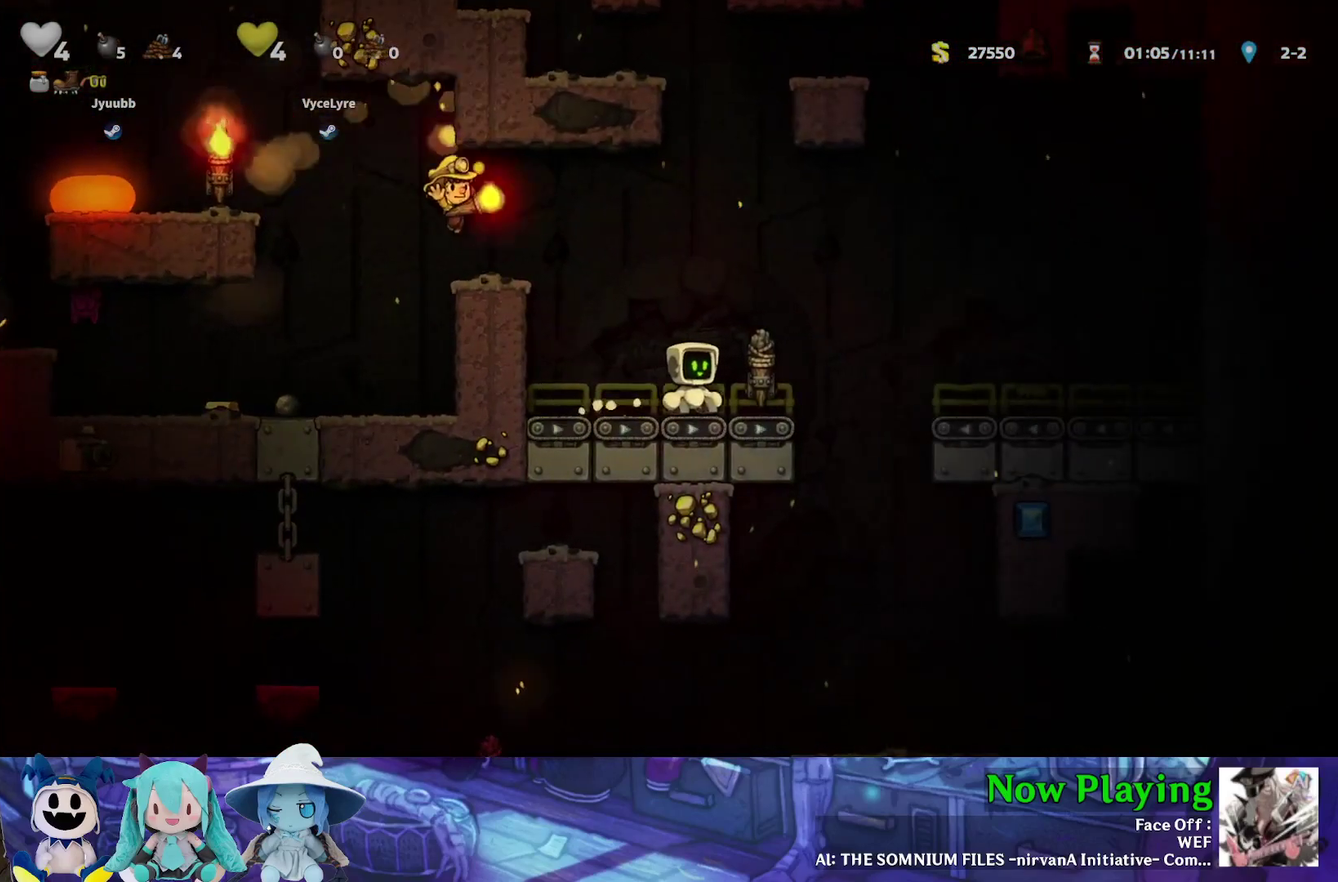
{"dt_ms": 700, "buttons": ["Y"], "left_stick": "center", "right_stick": "center", "events": [[83, "DPAD_RIGHT", "down"], [83, "Y", "down"], [417, "DPAD_DOWN", "down"], [483, "B", "down"], [483, "DPAD_RIGHT", "up"], [617, "DPAD_DOWN", "up"], [633, "B", "up"]]}
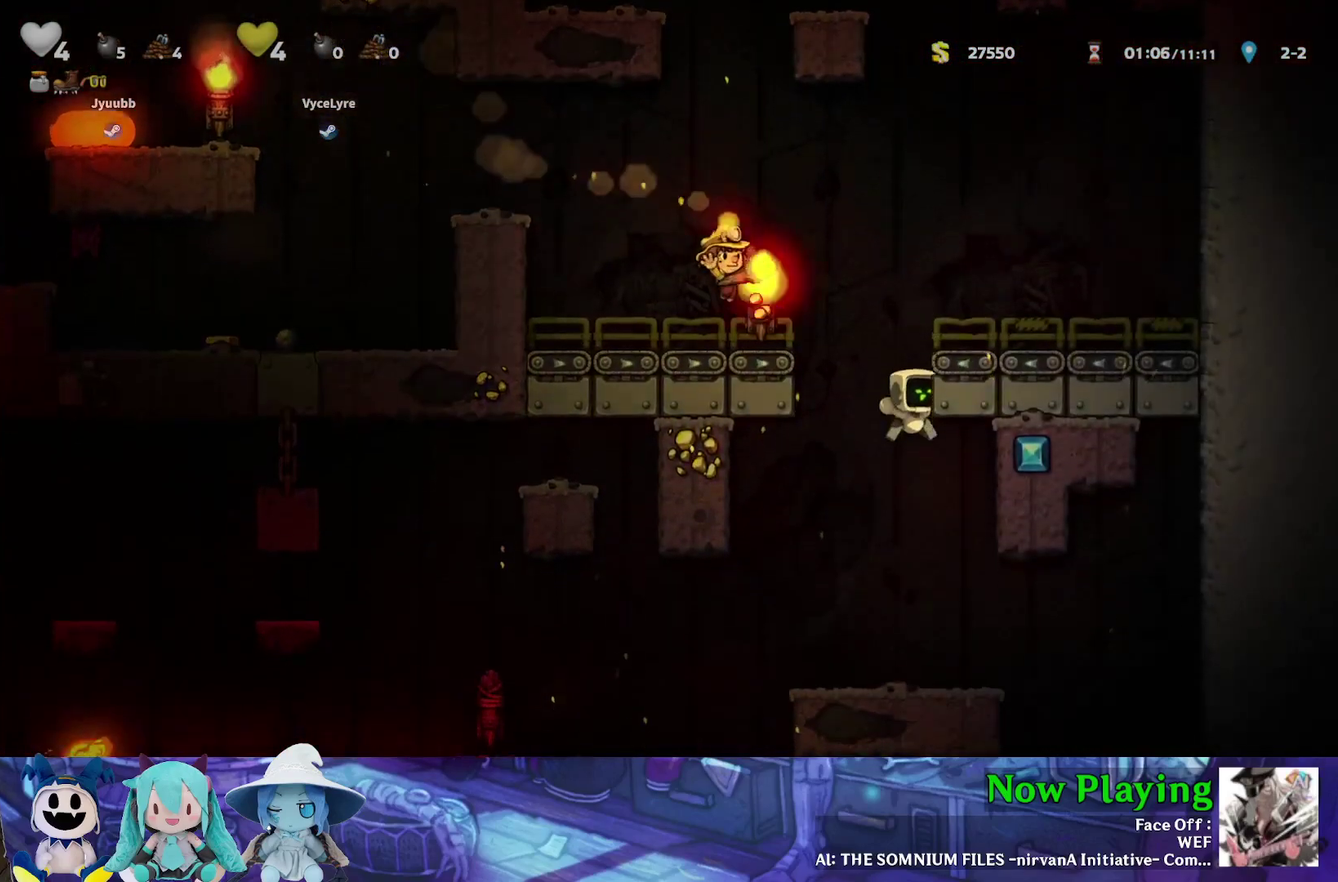
{"dt_ms": 500, "buttons": [], "left_stick": "center", "right_stick": "center", "events": [[100, "Y", "up"], [350, "DPAD_LEFT", "down"], [467, "DPAD_LEFT", "up"]]}
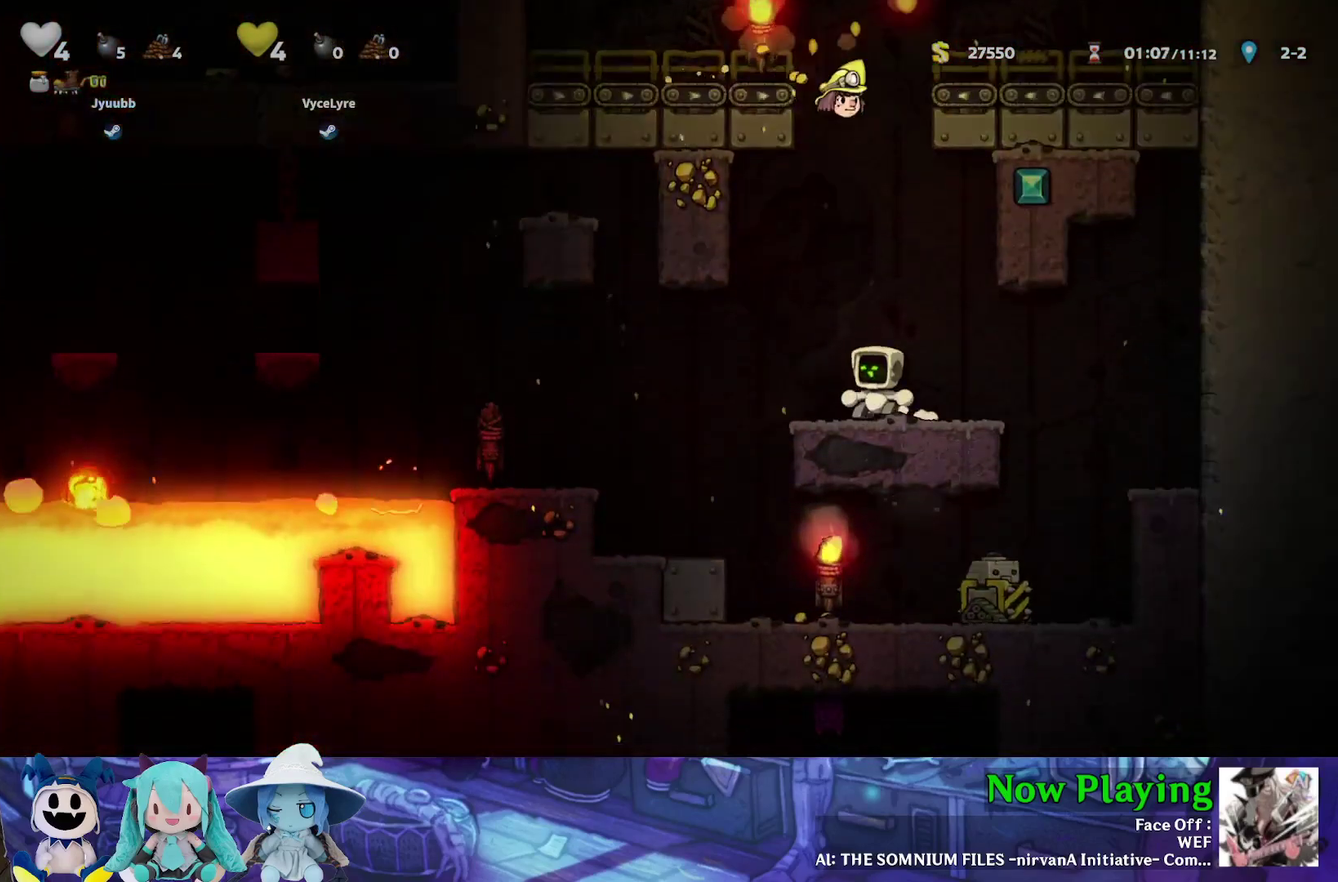
{"dt_ms": 500, "buttons": ["Y", "DPAD_LEFT"], "left_stick": "center", "right_stick": "center", "events": [[267, "DPAD_LEFT", "down"], [333, "Y", "down"], [367, "B", "down"], [467, "B", "up"]]}
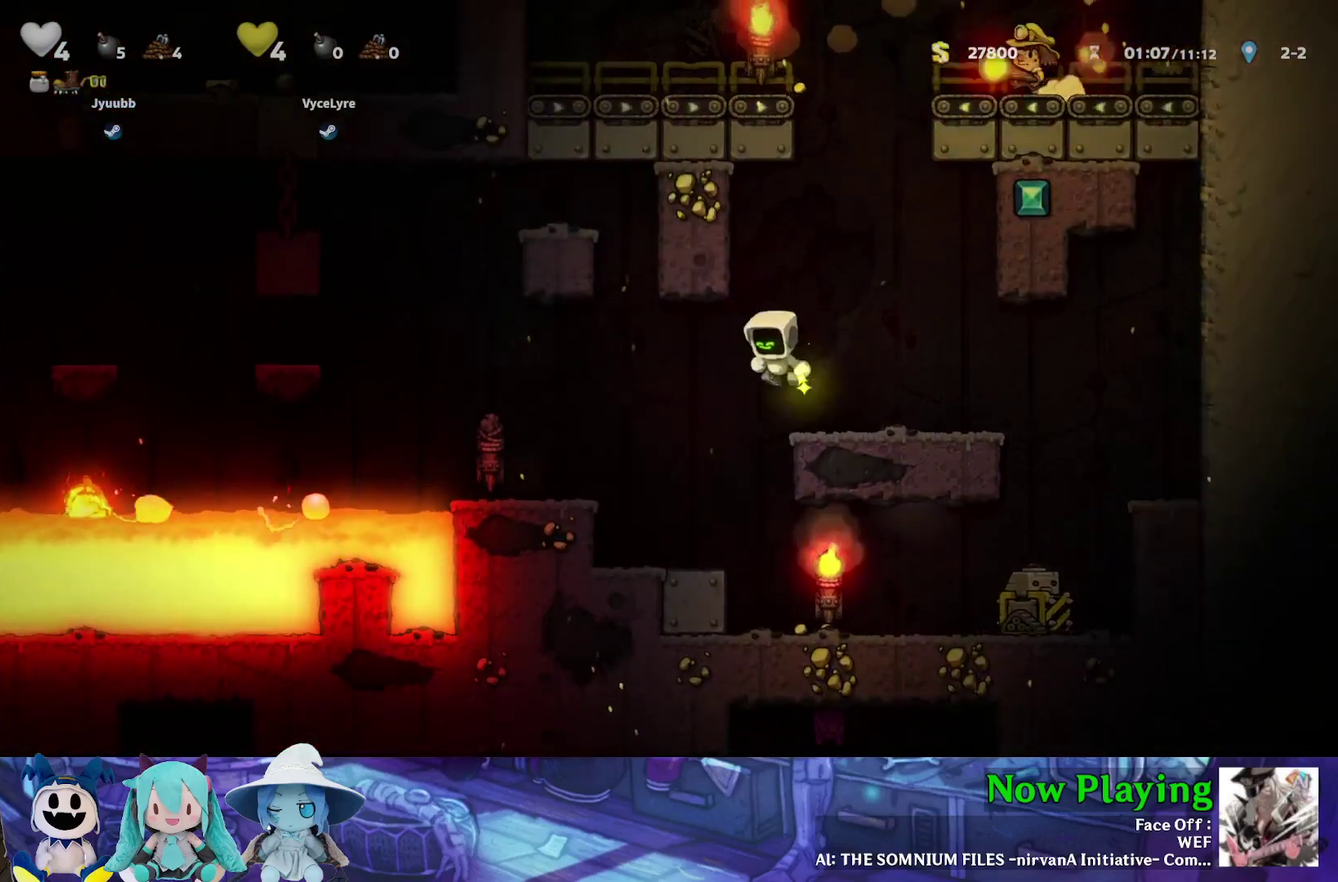
{"dt_ms": 300, "buttons": ["DPAD_LEFT"], "left_stick": "center", "right_stick": "center", "events": [[267, "Y", "up"]]}
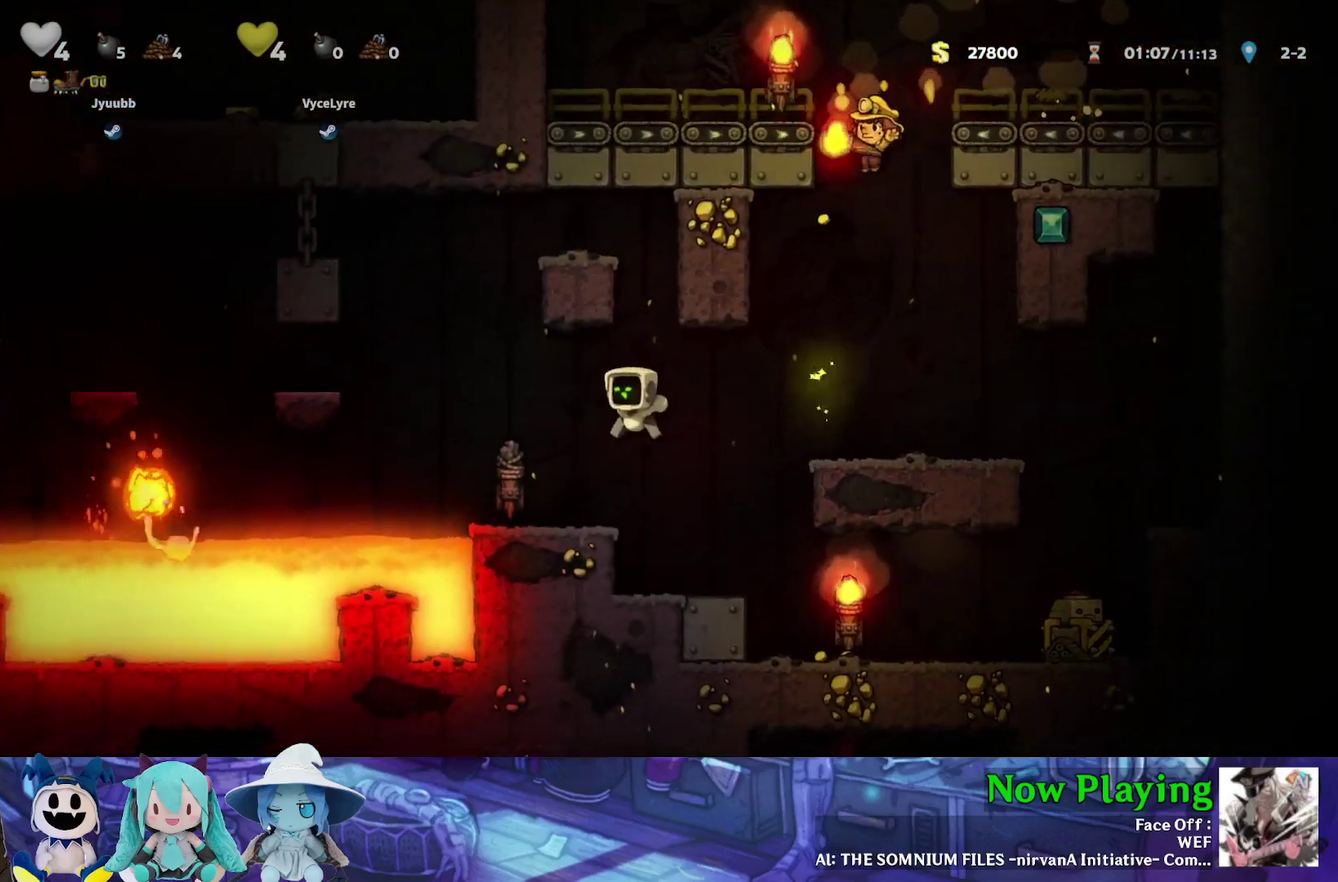
{"dt_ms": 500, "buttons": ["DPAD_LEFT"], "left_stick": "center", "right_stick": "center", "events": [[83, "DPAD_LEFT", "up"], [450, "DPAD_LEFT", "down"]]}
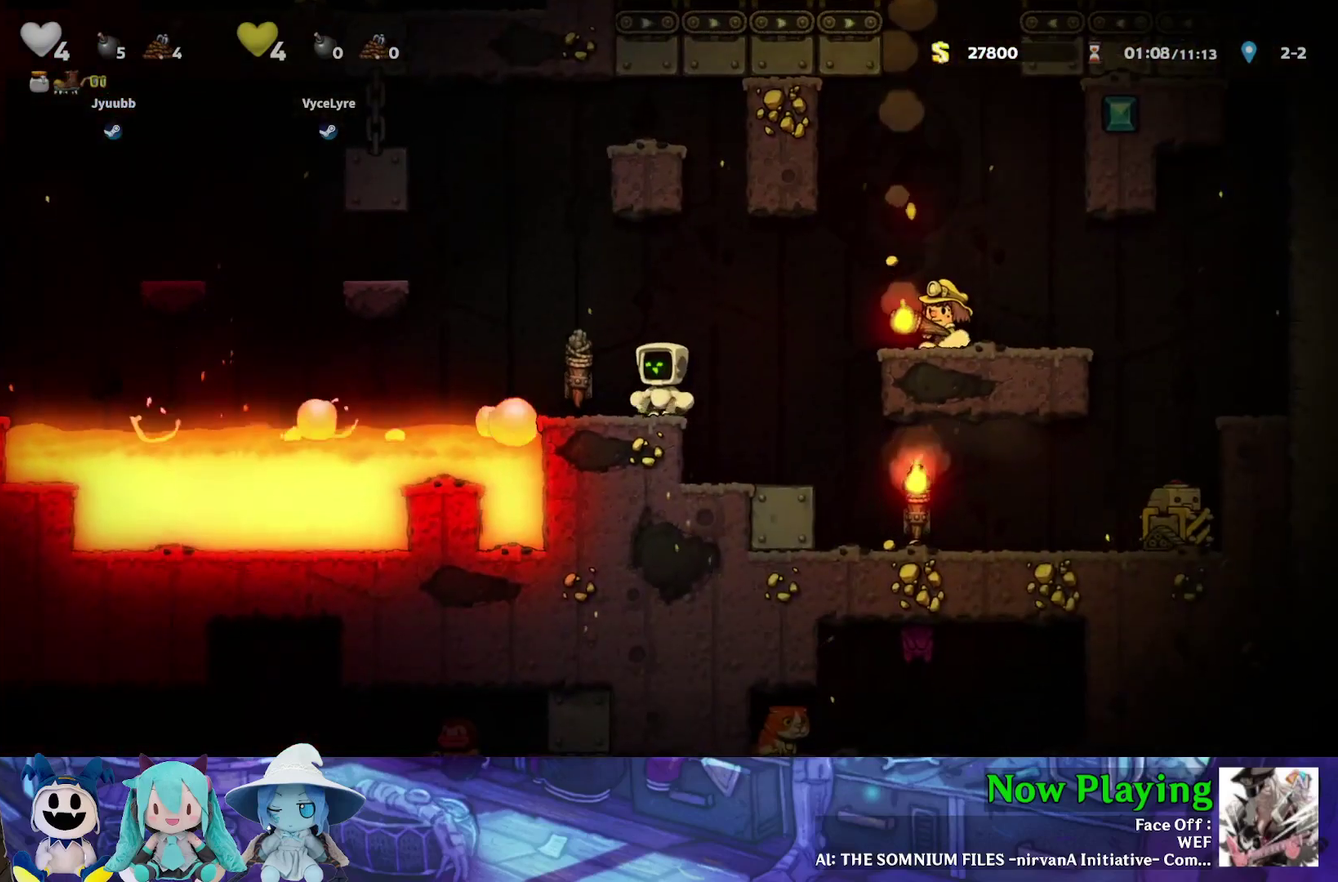
{"dt_ms": 500, "buttons": [], "left_stick": "center", "right_stick": "center", "events": [[67, "DPAD_LEFT", "up"]]}
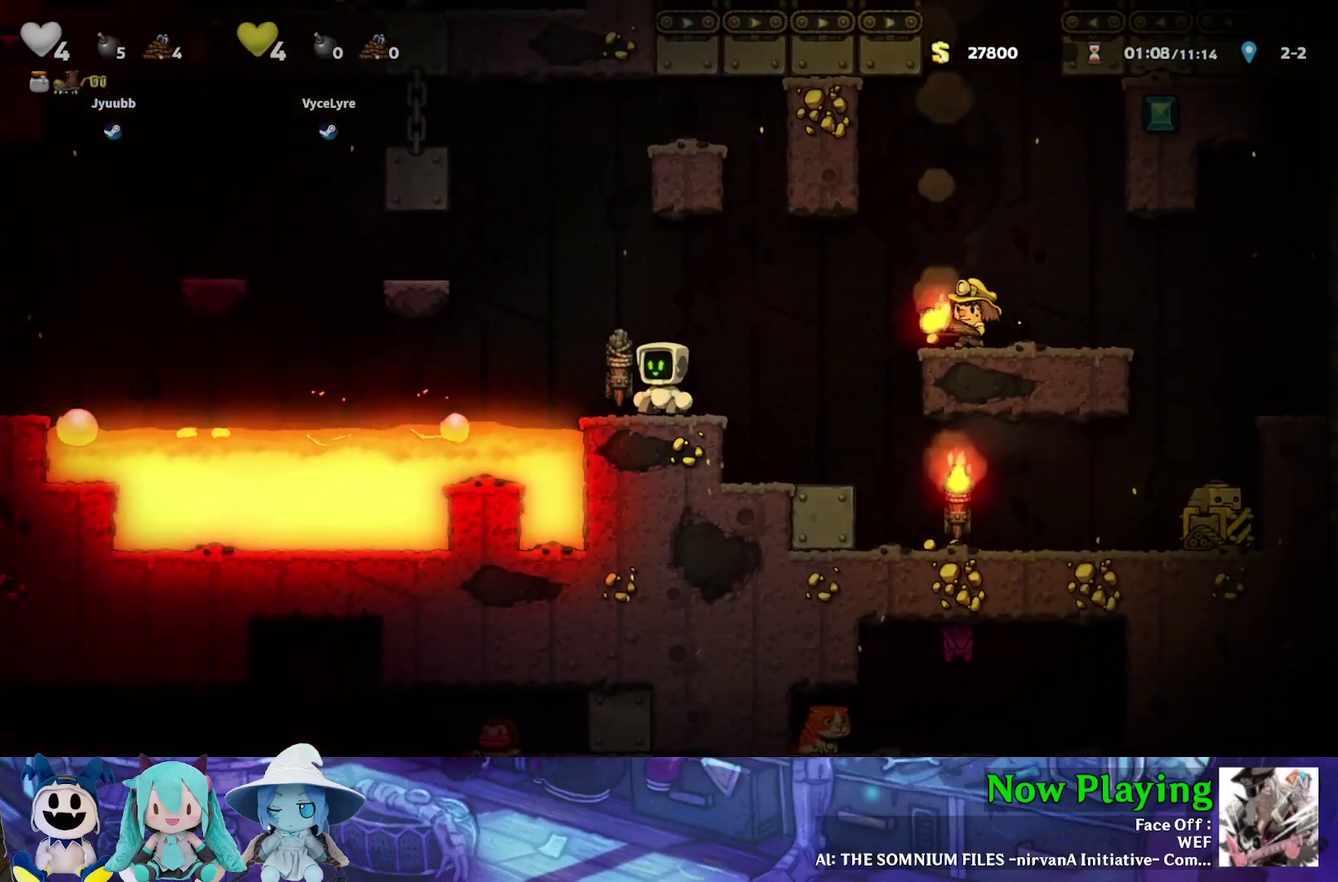
{"dt_ms": 300, "buttons": [], "left_stick": "center", "right_stick": "center", "events": []}
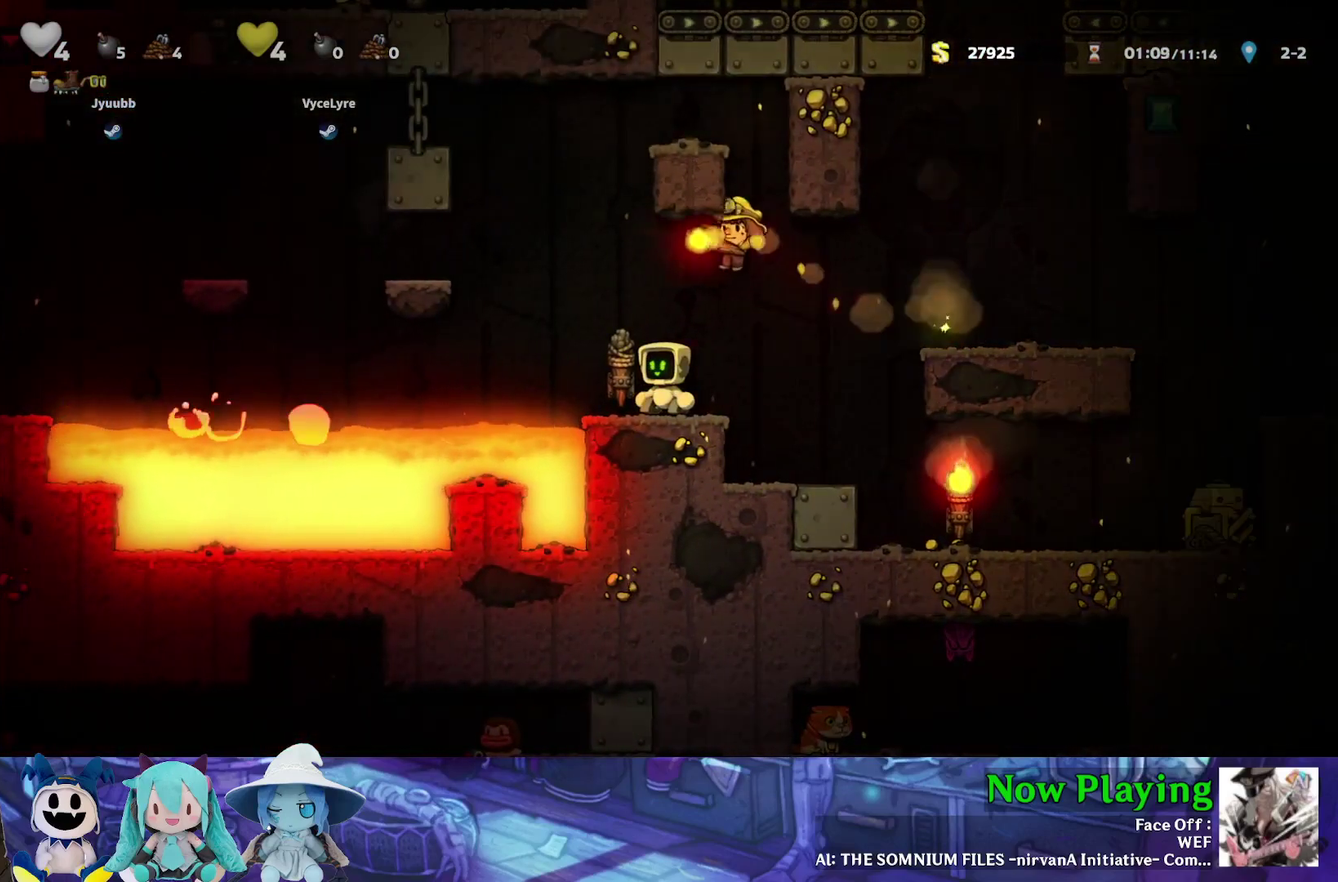
{"dt_ms": 700, "buttons": [], "left_stick": "center", "right_stick": "center", "events": []}
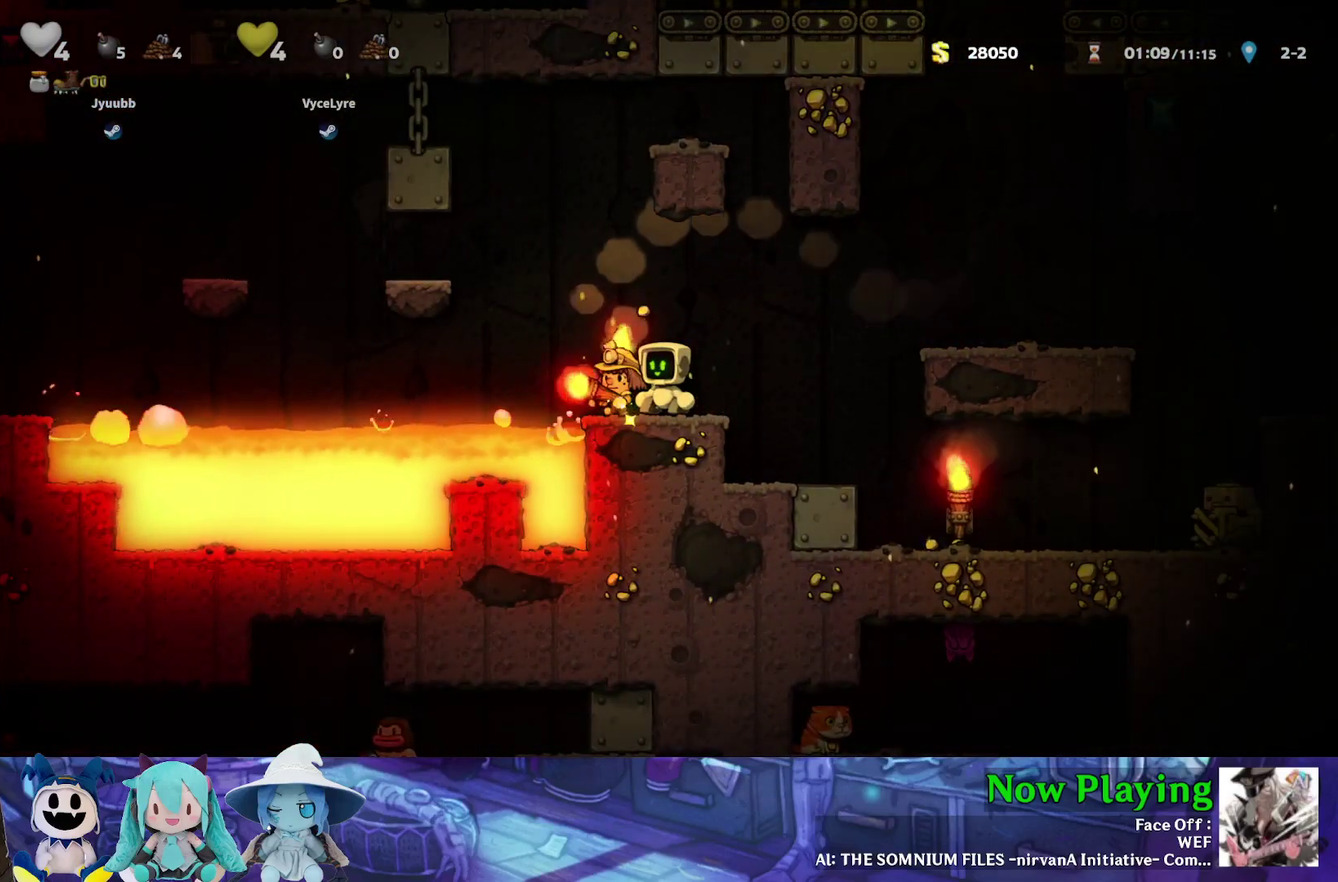
{"dt_ms": 700, "buttons": [], "left_stick": "center", "right_stick": "center", "events": []}
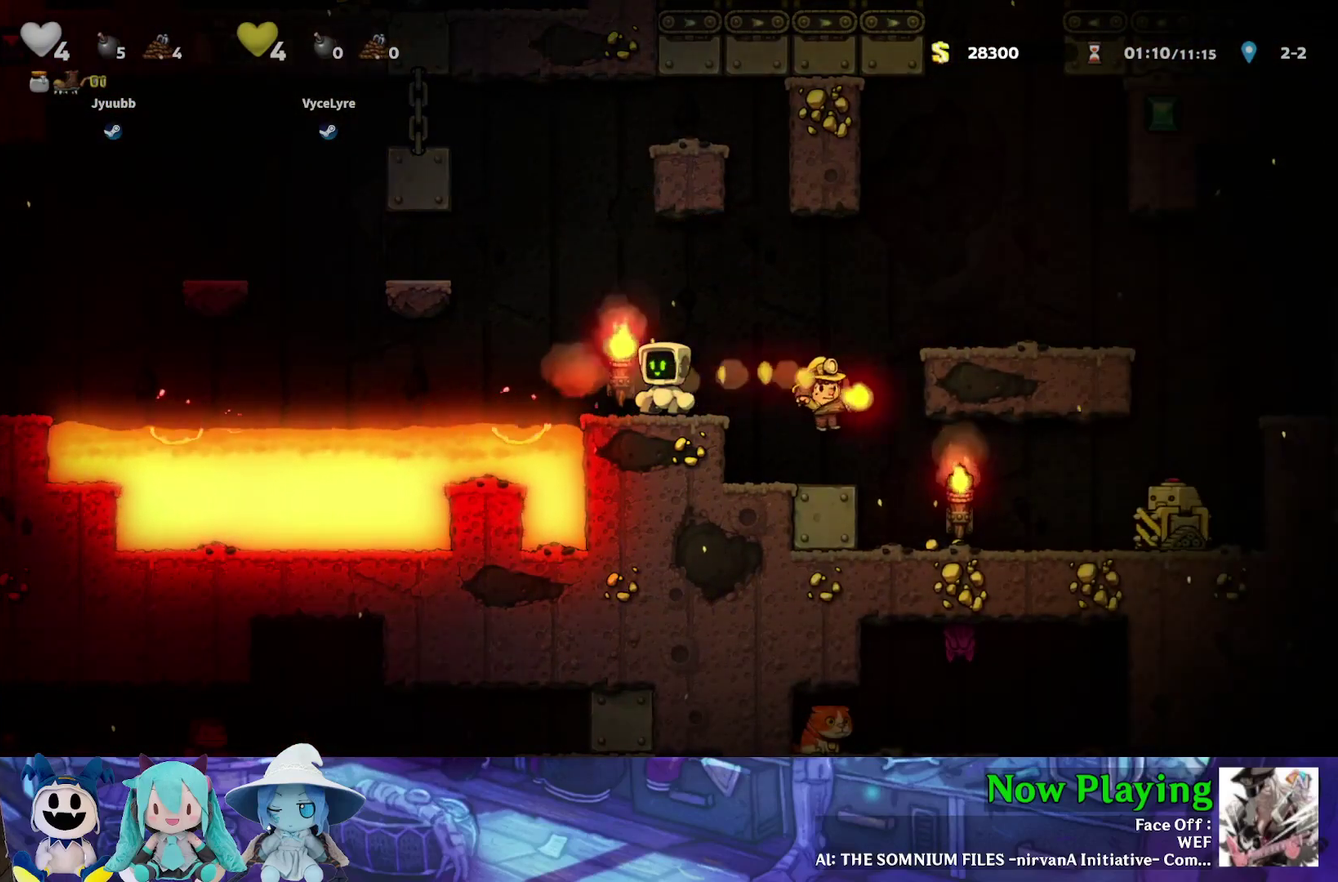
{"dt_ms": 300, "buttons": [], "left_stick": "center", "right_stick": "center", "events": []}
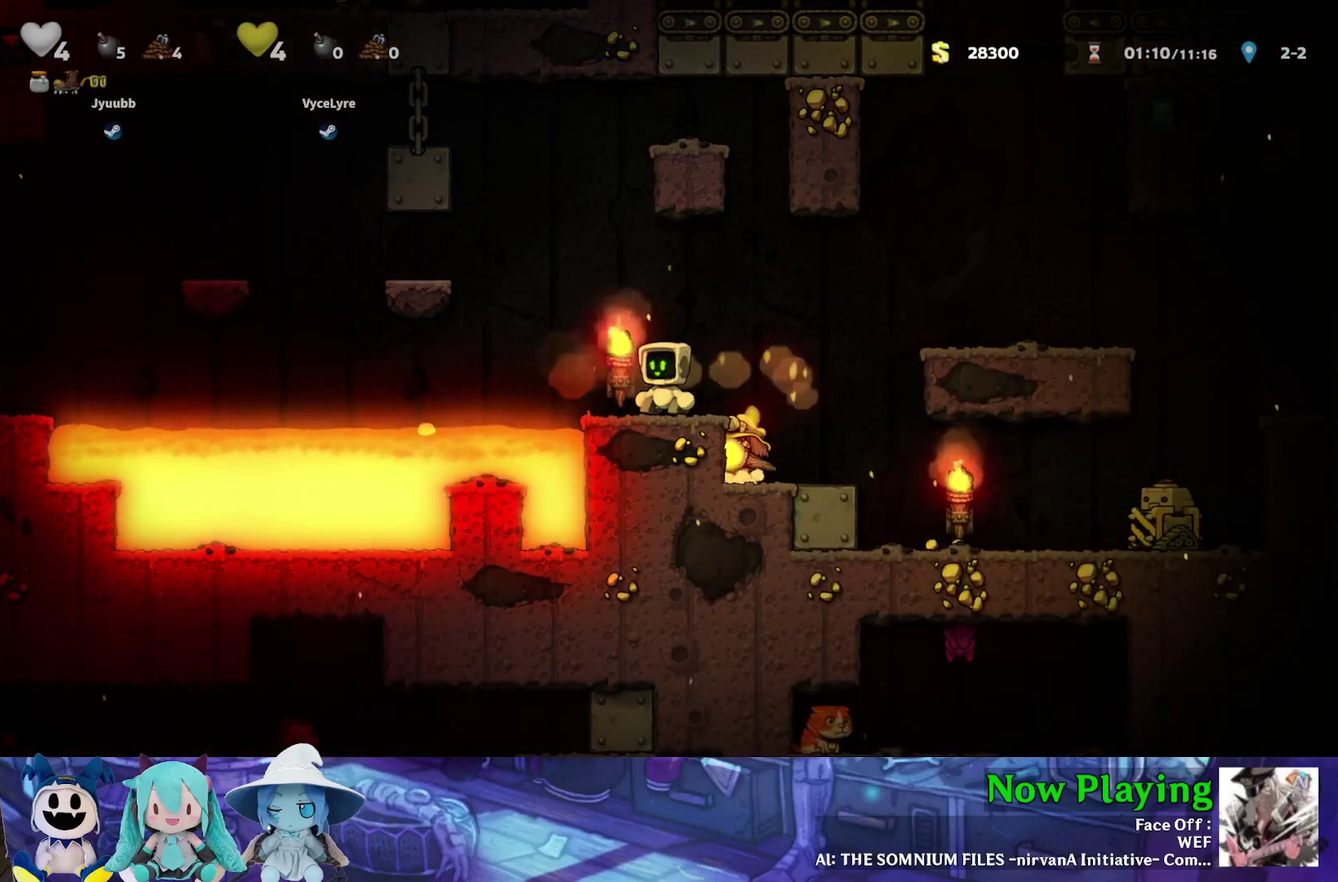
{"dt_ms": 500, "buttons": ["DPAD_LEFT"], "left_stick": "center", "right_stick": "center", "events": [[183, "DPAD_RIGHT", "down"], [317, "DPAD_RIGHT", "up"], [467, "DPAD_LEFT", "down"]]}
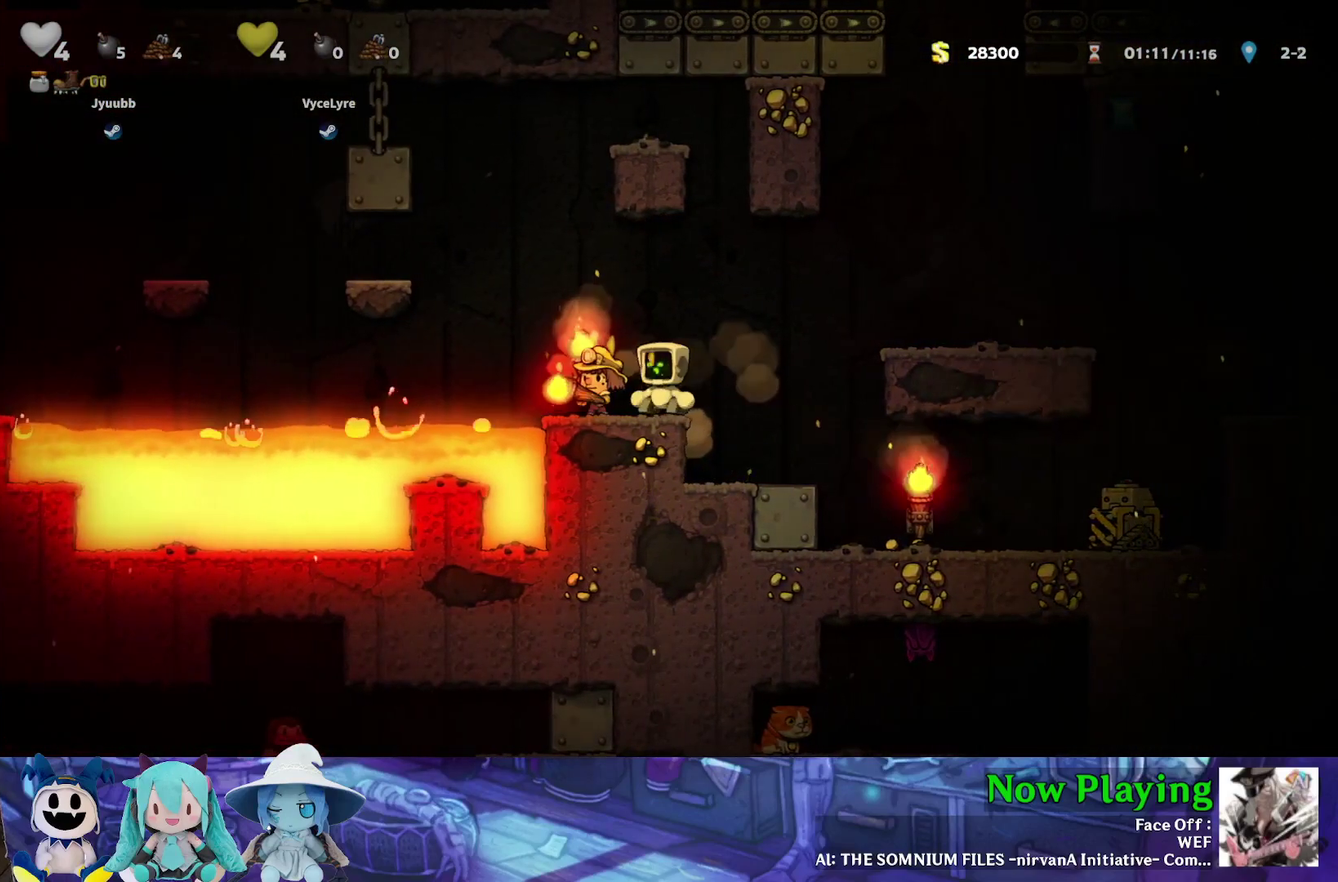
{"dt_ms": 500, "buttons": ["DPAD_DOWN"], "left_stick": "center", "right_stick": "center", "events": [[117, "DPAD_DOWN", "down"], [117, "DPAD_LEFT", "up"], [283, "A", "down"], [433, "A", "up"]]}
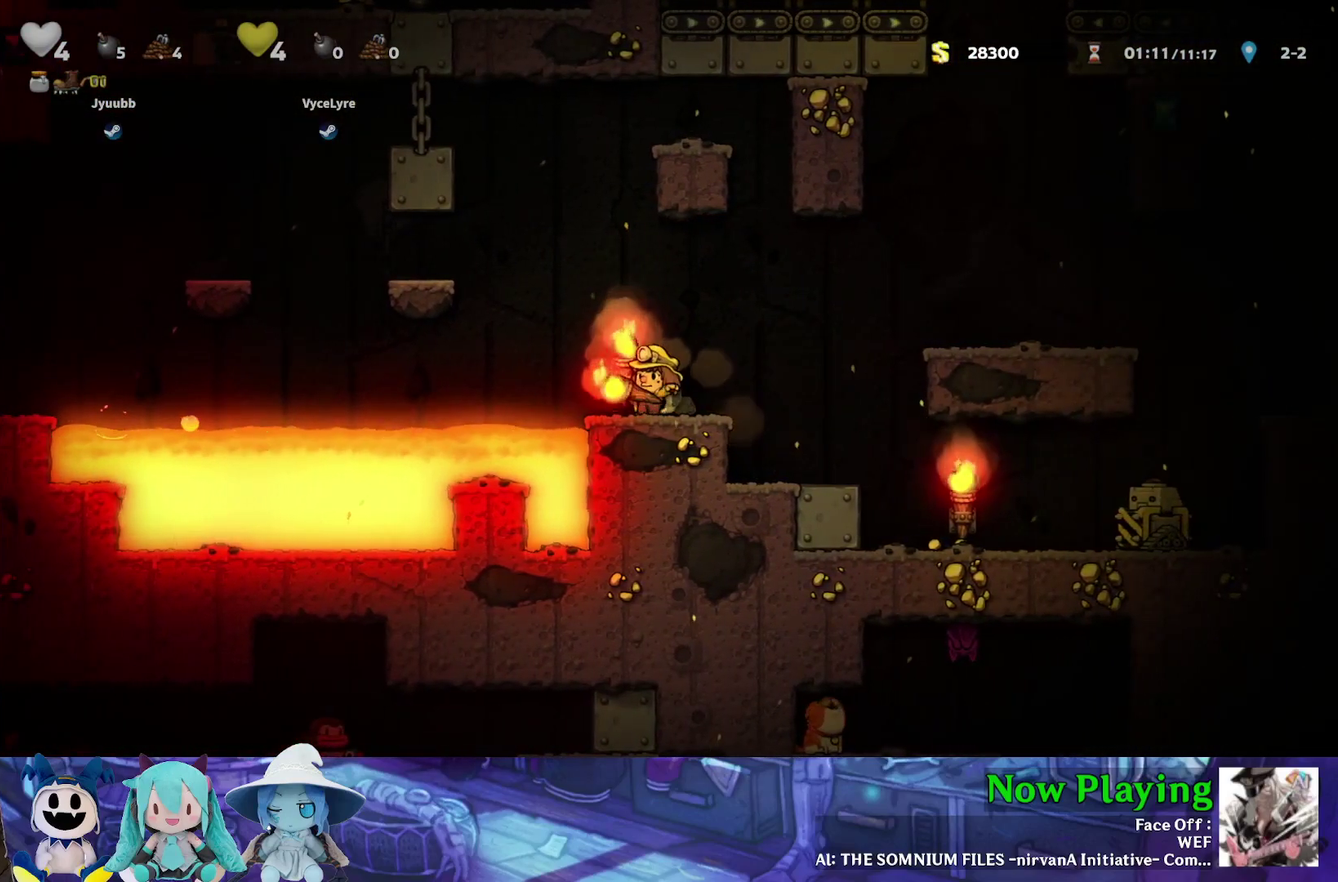
{"dt_ms": 500, "buttons": [], "left_stick": "center", "right_stick": "center", "events": [[33, "DPAD_DOWN", "up"]]}
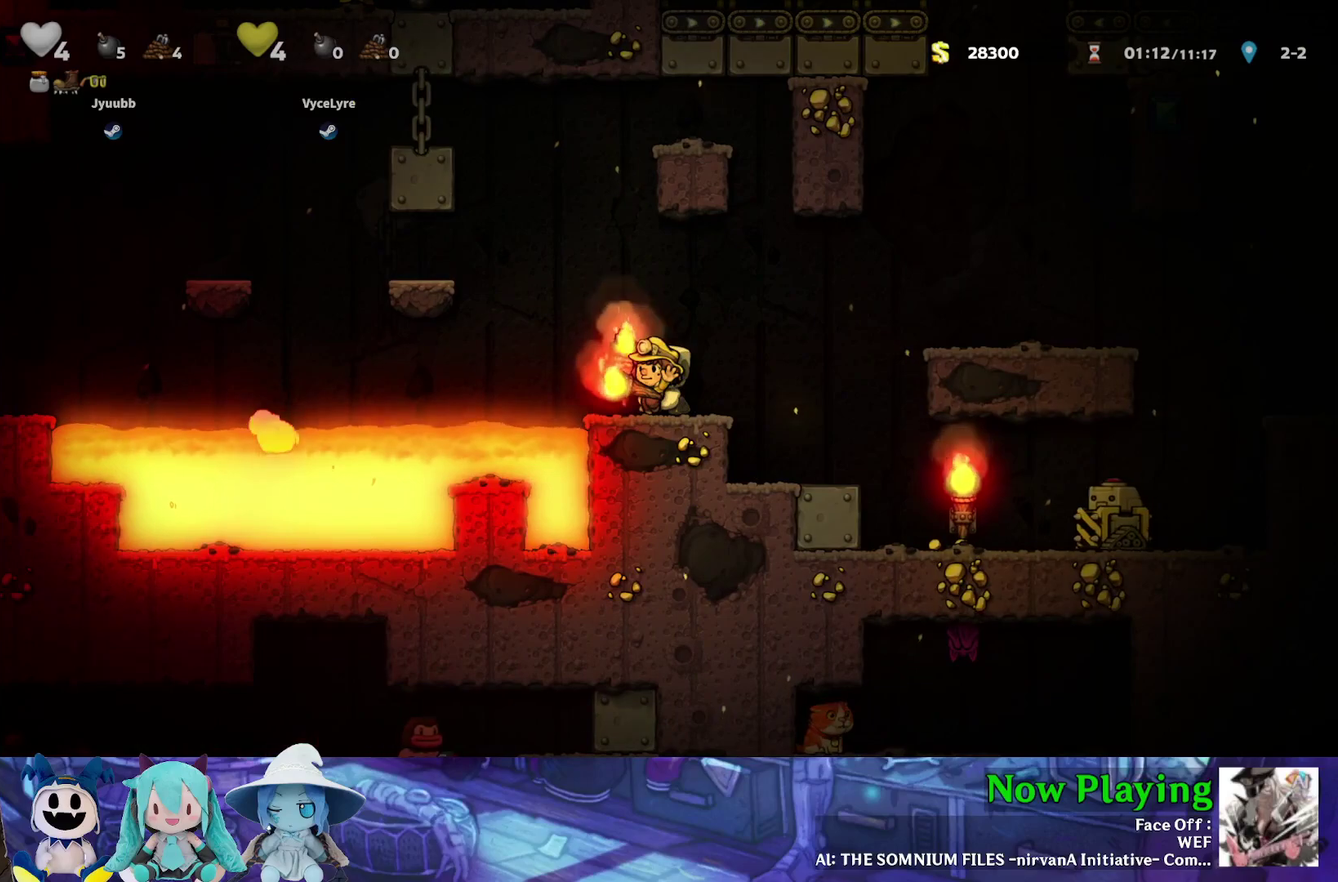
{"dt_ms": 500, "buttons": ["B", "DPAD_LEFT"], "left_stick": "center", "right_stick": "center", "events": [[17, "DPAD_LEFT", "down"], [33, "Y", "down"], [67, "B", "down"], [317, "B", "up"], [467, "B", "down"], [483, "Y", "up"]]}
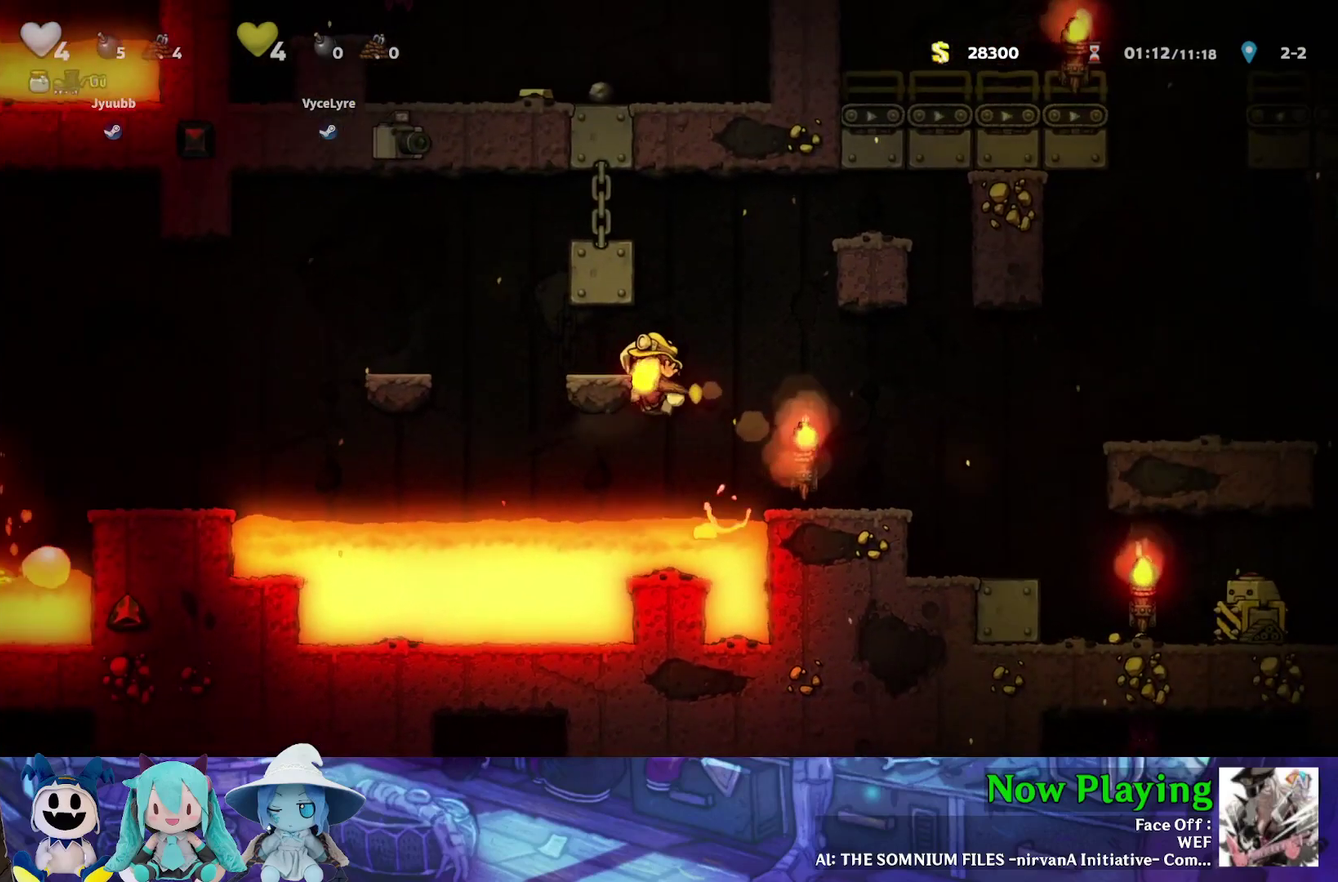
{"dt_ms": 400, "buttons": ["B", "Y", "DPAD_LEFT"], "left_stick": "center", "right_stick": "center", "events": [[50, "B", "up"], [117, "DPAD_LEFT", "up"], [183, "DPAD_LEFT", "down"], [267, "Y", "down"], [383, "B", "down"]]}
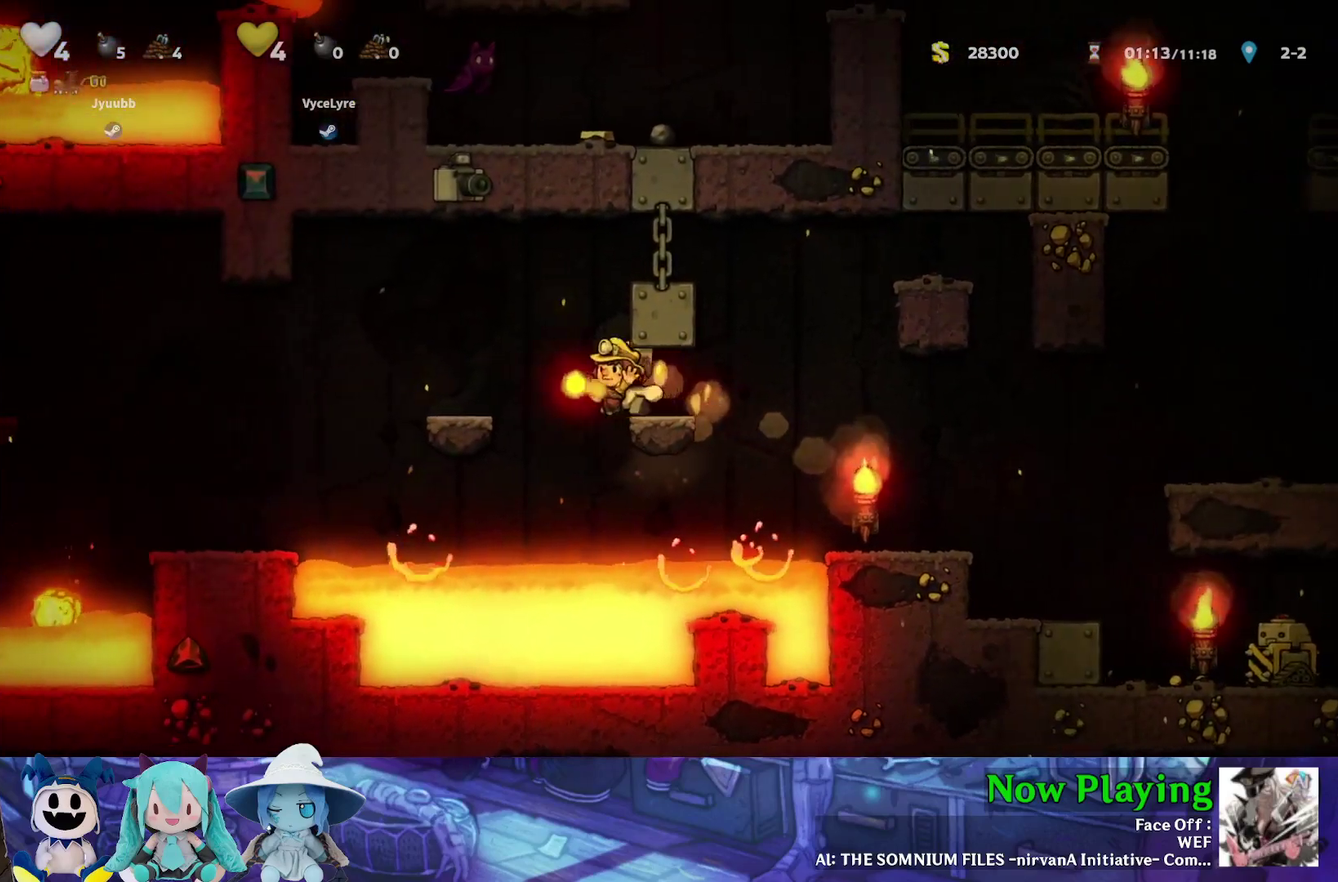
{"dt_ms": 600, "buttons": ["DPAD_LEFT"], "left_stick": "center", "right_stick": "center", "events": [[83, "B", "up"], [83, "Y", "up"], [433, "B", "down"], [433, "Y", "down"], [483, "Y", "up"], [500, "B", "up"]]}
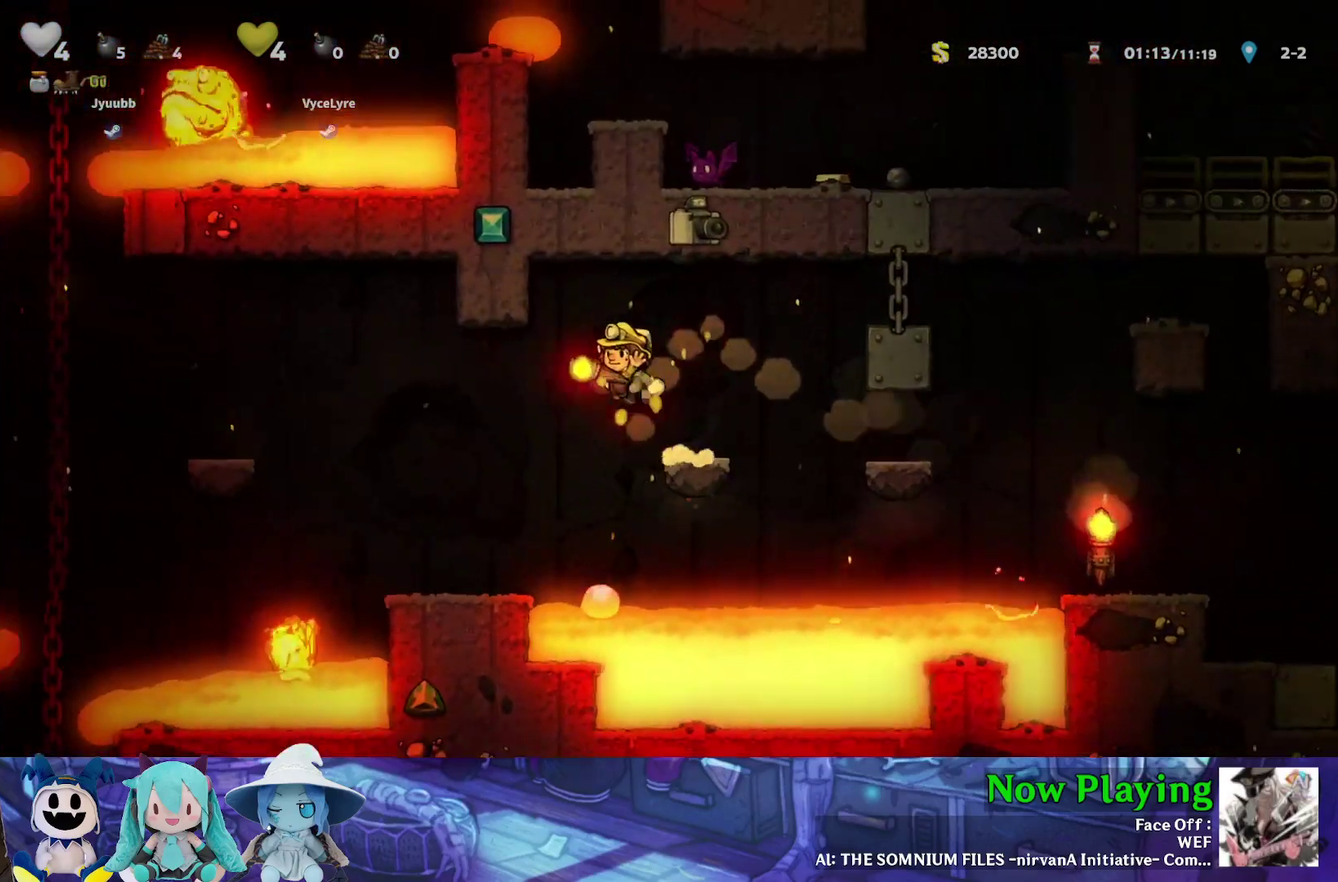
{"dt_ms": 600, "buttons": ["B", "Y", "DPAD_LEFT"], "left_stick": "center", "right_stick": "center", "events": [[483, "Y", "down"], [517, "B", "down"]]}
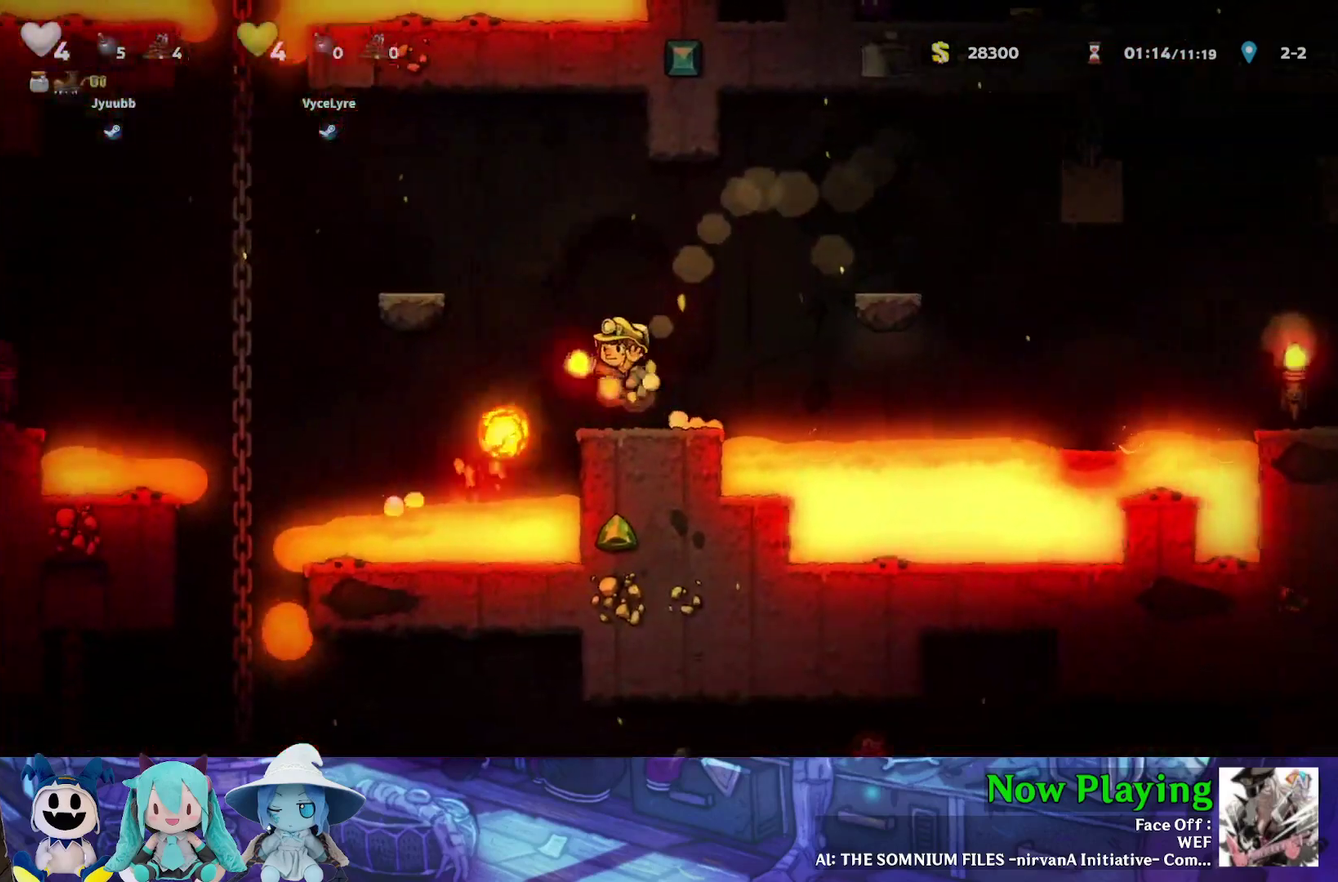
{"dt_ms": 500, "buttons": [], "left_stick": "center", "right_stick": "center", "events": [[183, "B", "up"], [317, "B", "down"], [333, "Y", "up"], [383, "B", "up"], [483, "DPAD_LEFT", "up"]]}
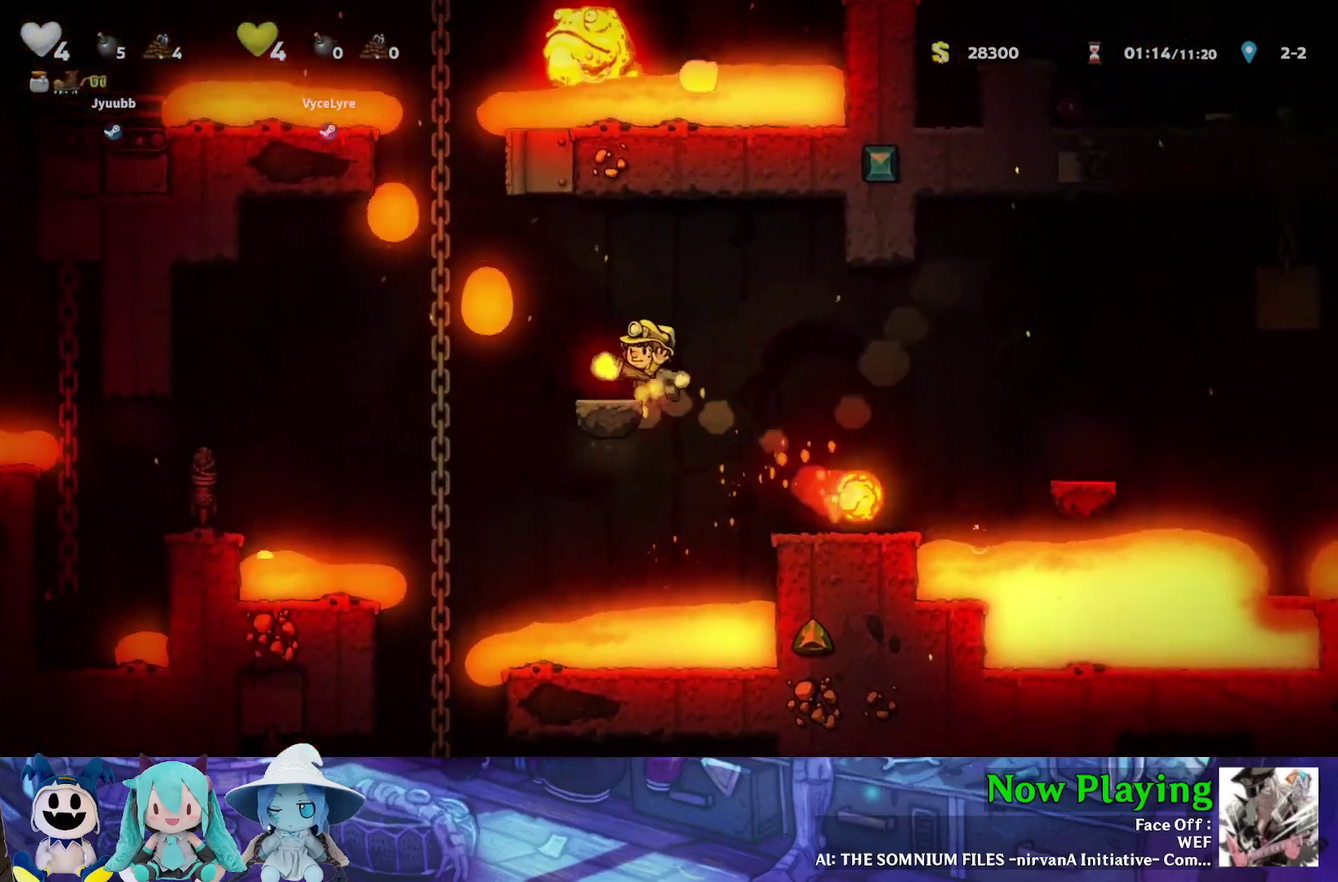
{"dt_ms": 400, "buttons": [], "left_stick": "center", "right_stick": "center", "events": []}
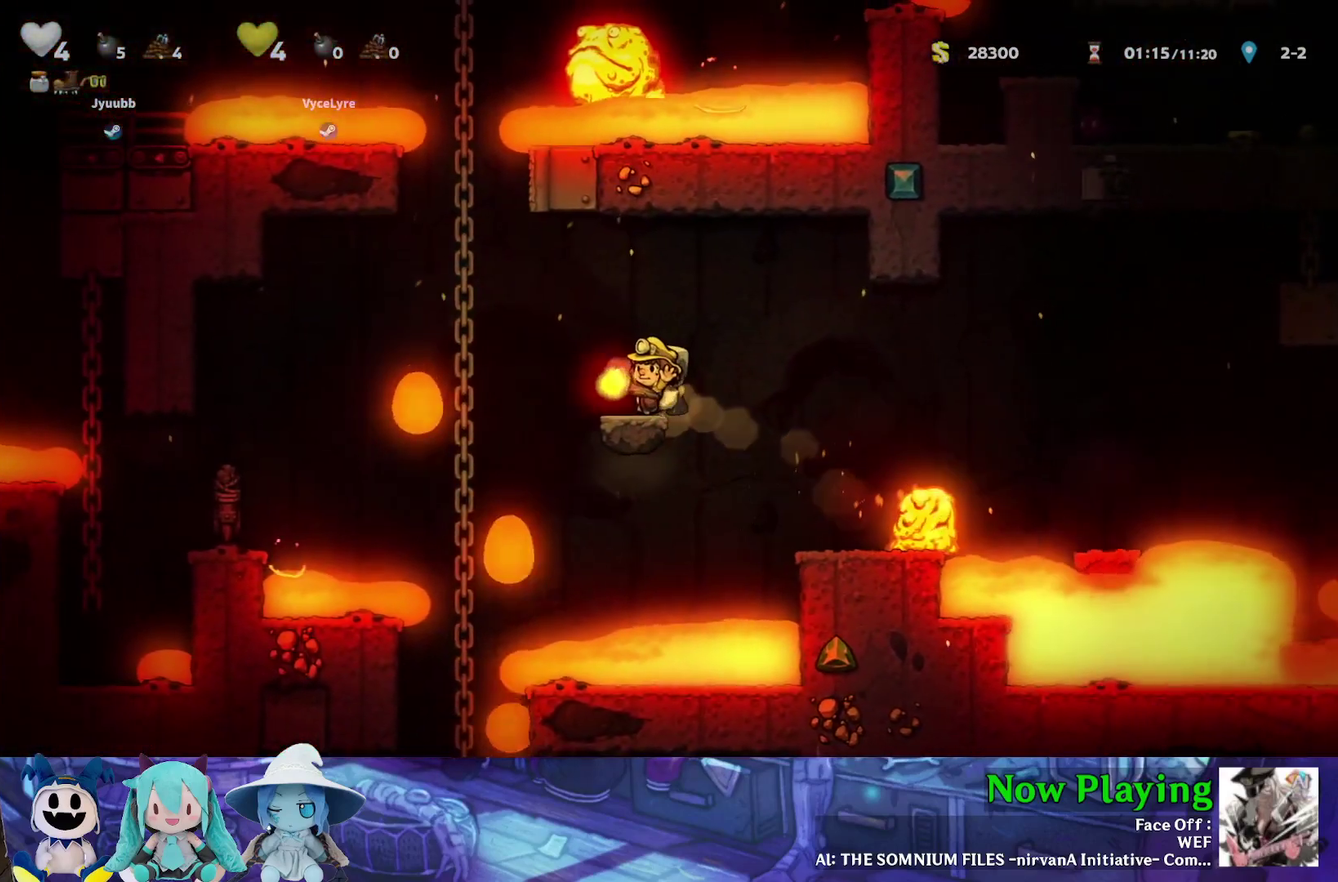
{"dt_ms": 500, "buttons": ["Y", "DPAD_DOWN"], "left_stick": "center", "right_stick": "center", "events": [[17, "DPAD_LEFT", "down"], [33, "Y", "down"], [50, "B", "down"], [183, "B", "up"], [333, "DPAD_UP", "down"], [433, "DPAD_DOWN", "down"], [433, "DPAD_LEFT", "up"], [433, "DPAD_UP", "up"]]}
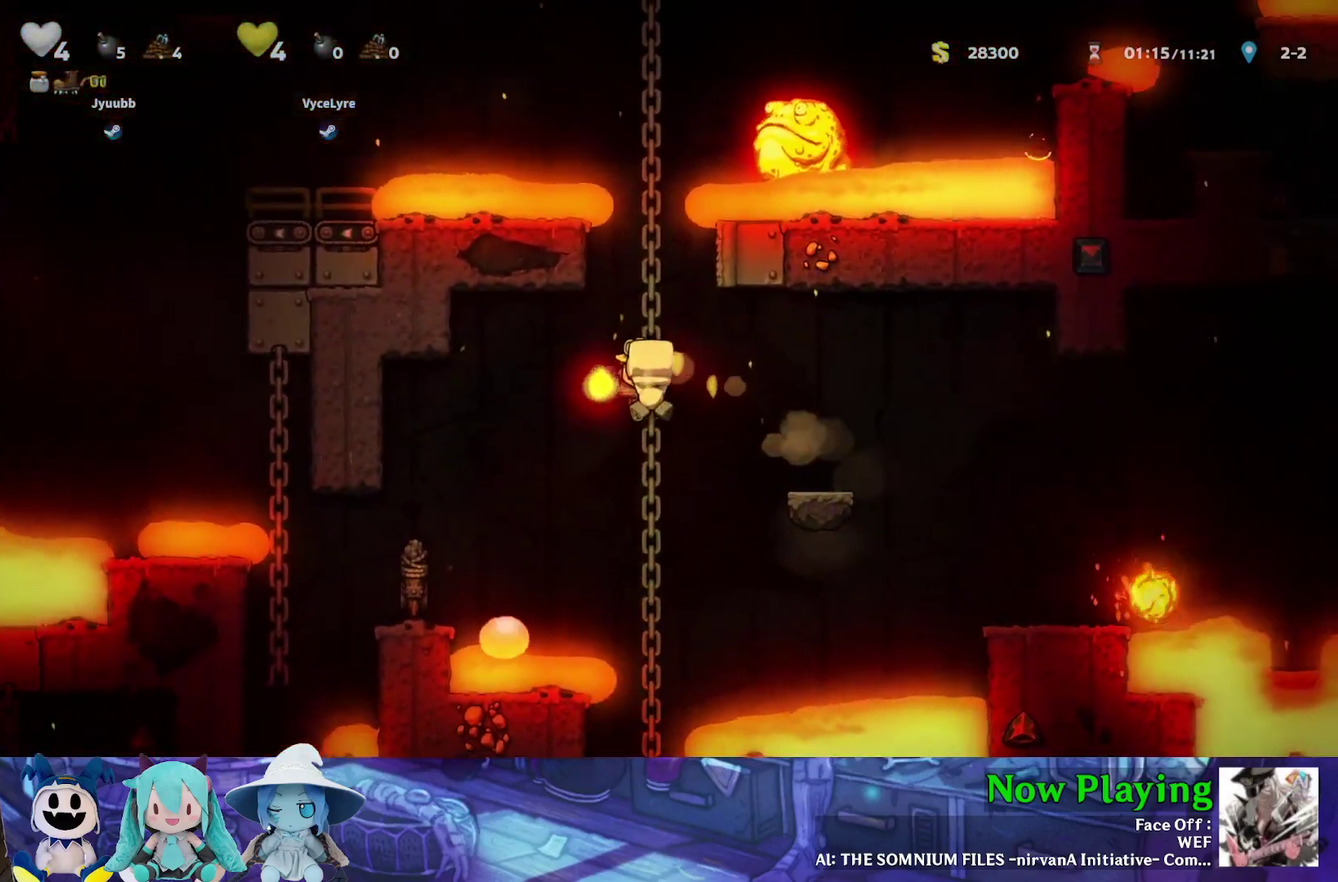
{"dt_ms": 600, "buttons": ["DPAD_LEFT"], "left_stick": "center", "right_stick": "center", "events": [[250, "DPAD_DOWN", "up"], [250, "DPAD_LEFT", "down"], [300, "B", "down"], [417, "B", "up"], [550, "Y", "up"]]}
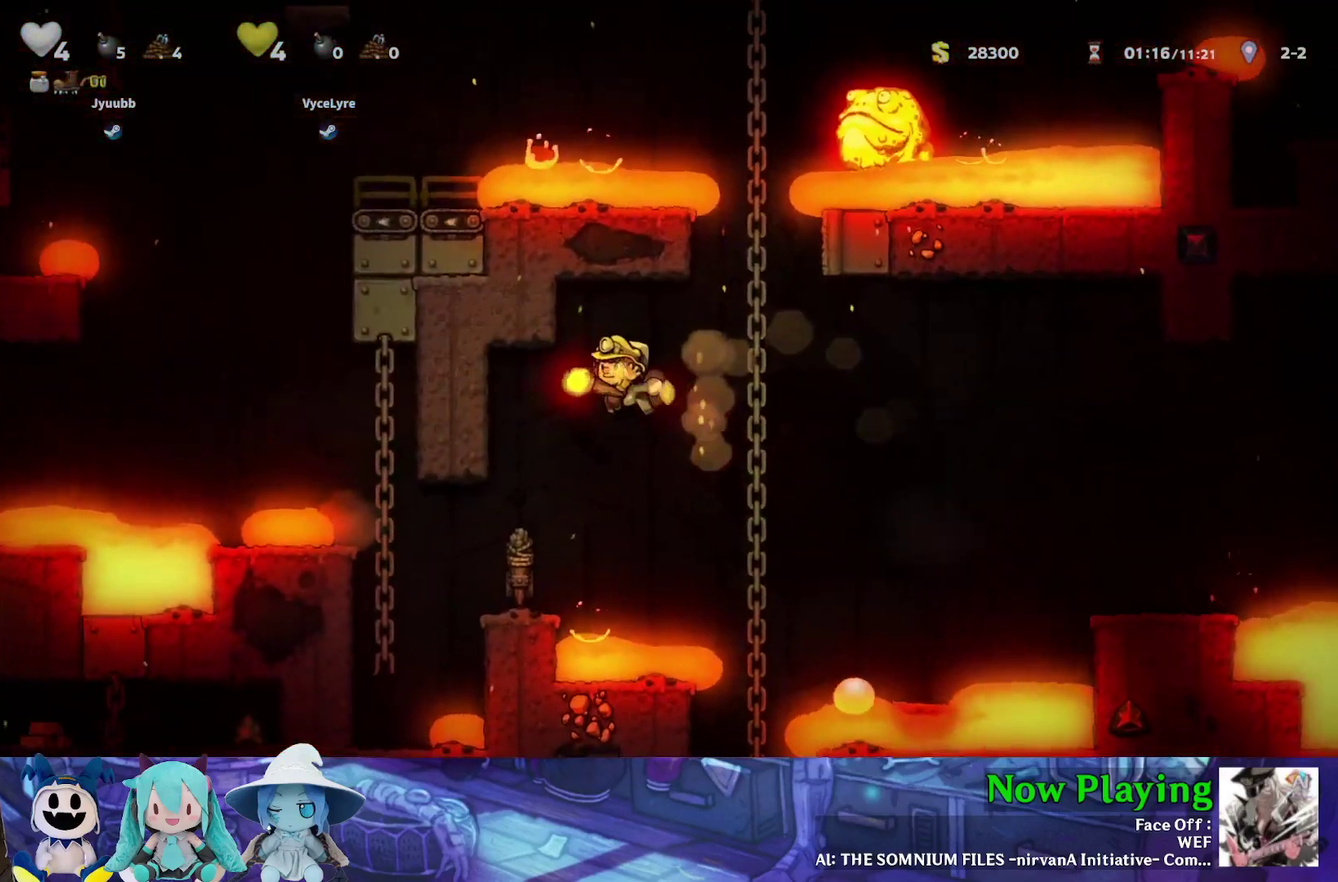
{"dt_ms": 400, "buttons": [], "left_stick": "center", "right_stick": "center", "events": [[283, "DPAD_LEFT", "up"]]}
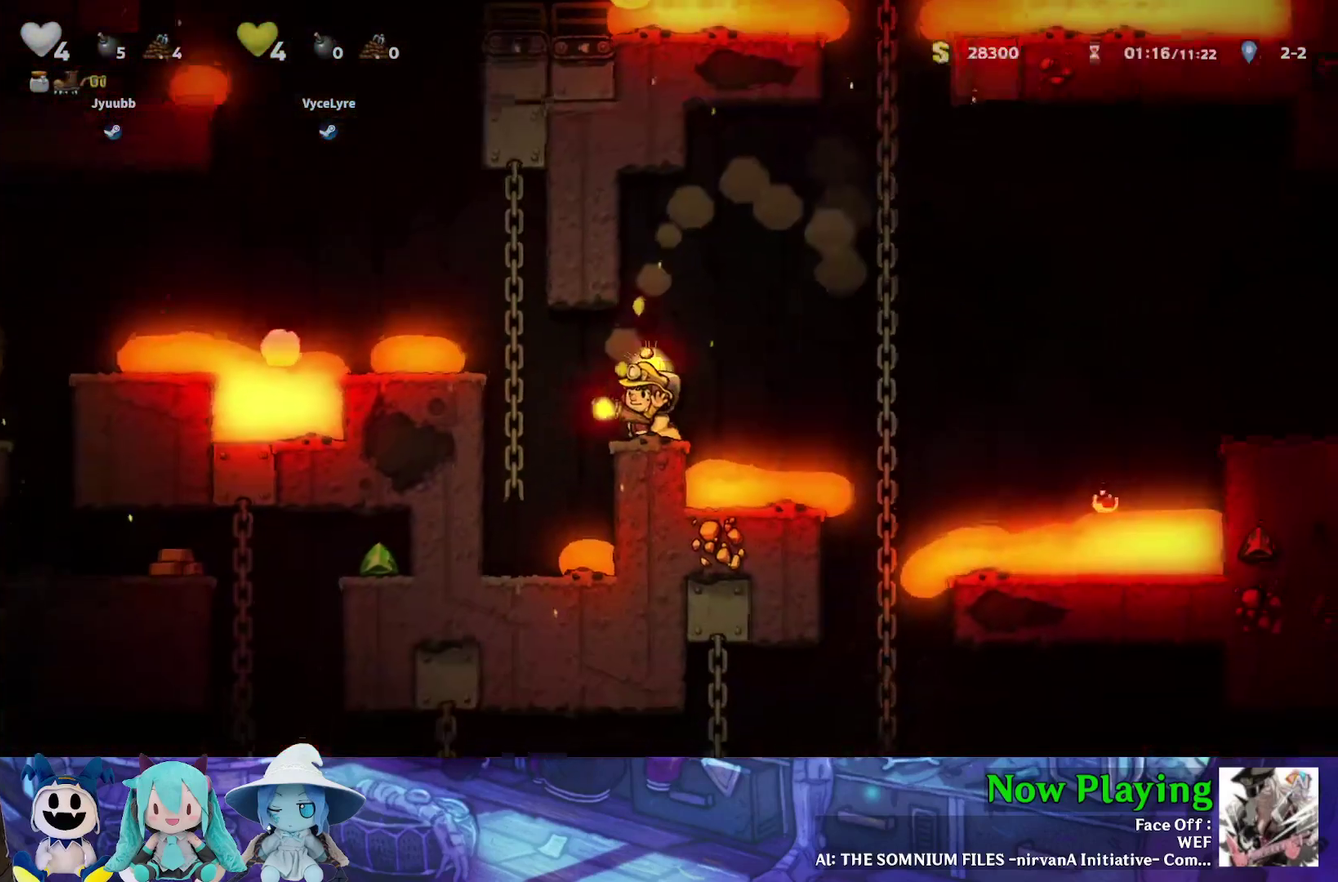
{"dt_ms": 300, "buttons": ["DPAD_LEFT"], "left_stick": "center", "right_stick": "center", "events": [[267, "DPAD_LEFT", "down"]]}
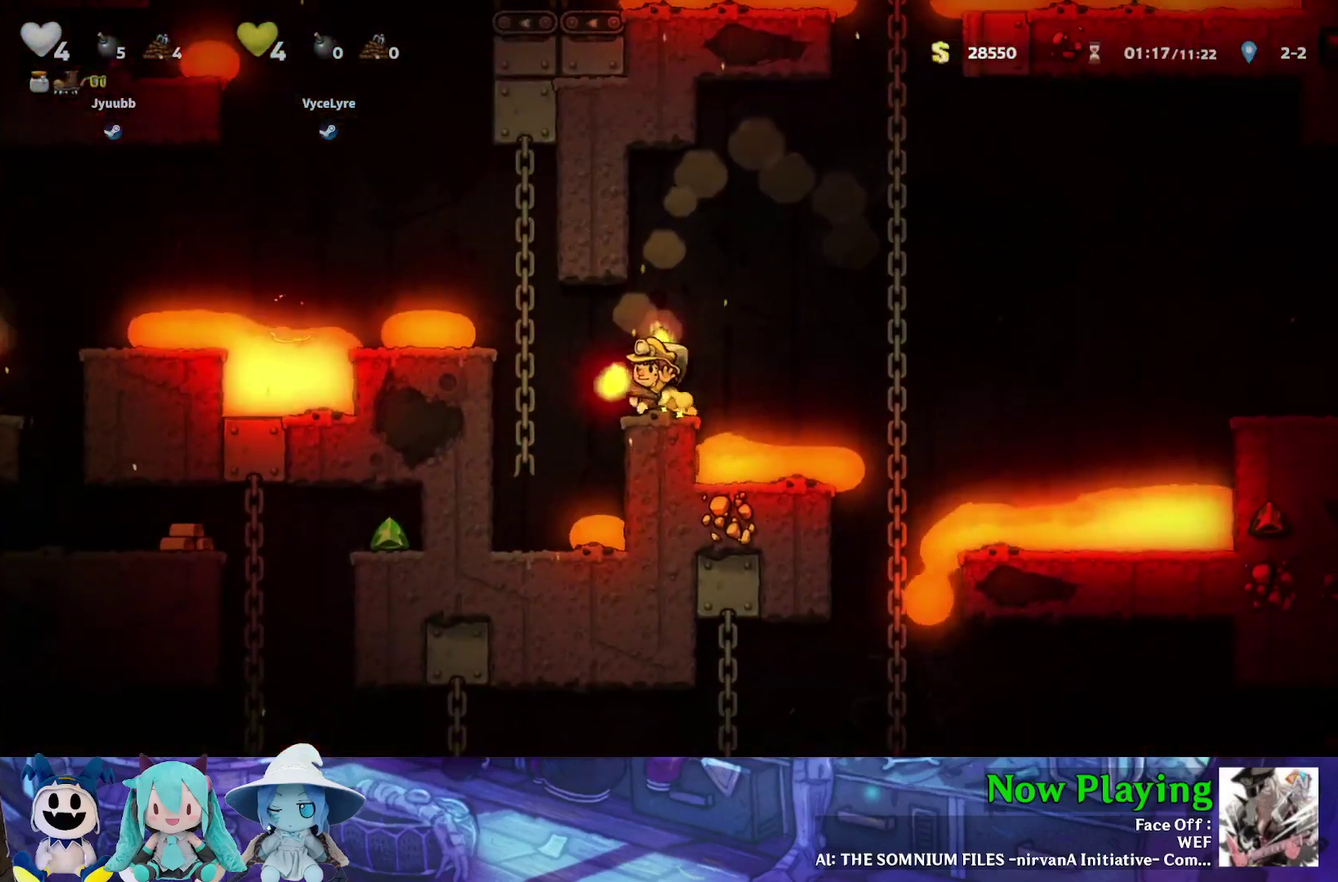
{"dt_ms": 700, "buttons": [], "left_stick": "center", "right_stick": "center", "events": [[33, "DPAD_LEFT", "up"]]}
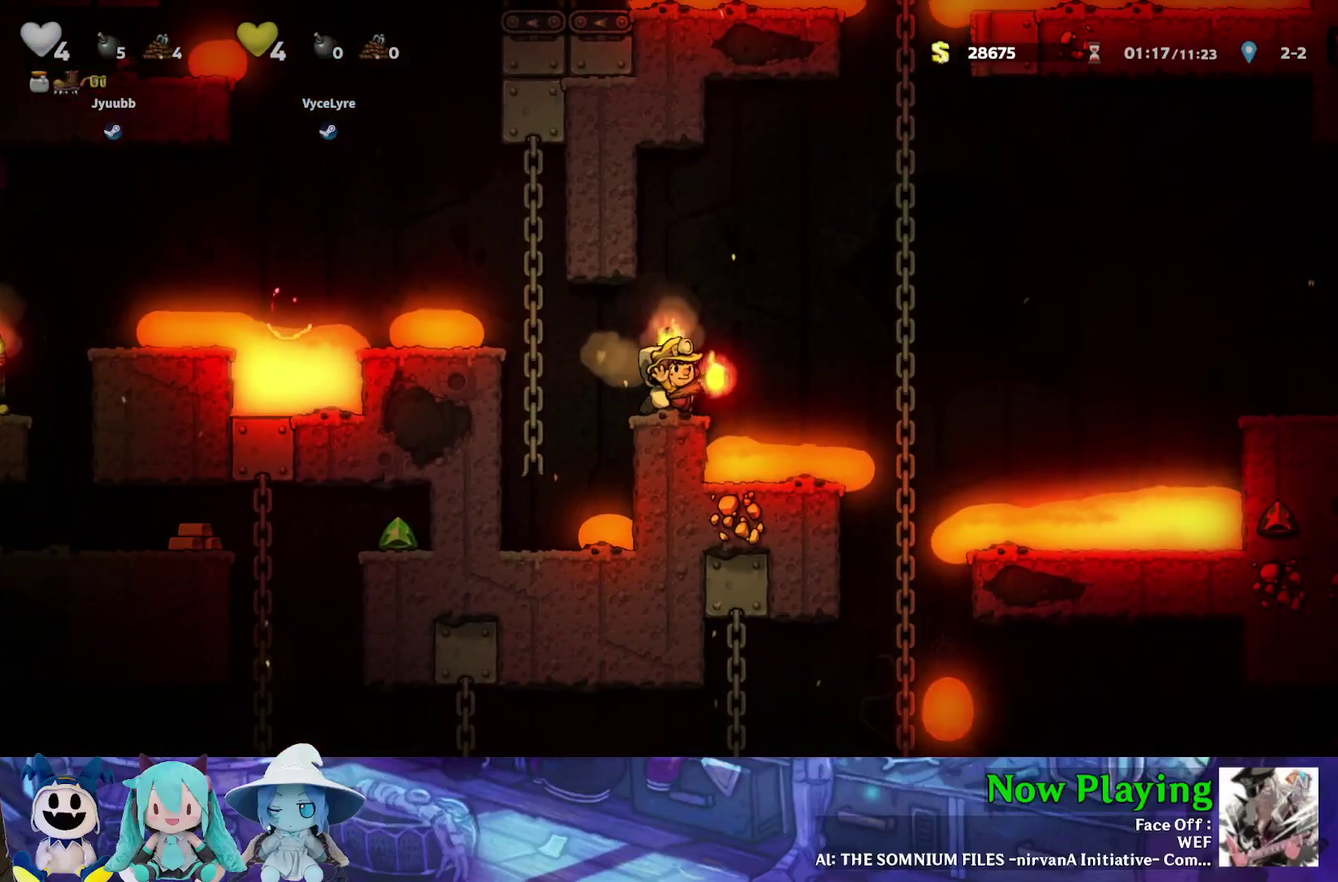
{"dt_ms": 700, "buttons": ["DPAD_UP"], "left_stick": "center", "right_stick": "center", "events": [[633, "DPAD_UP", "down"]]}
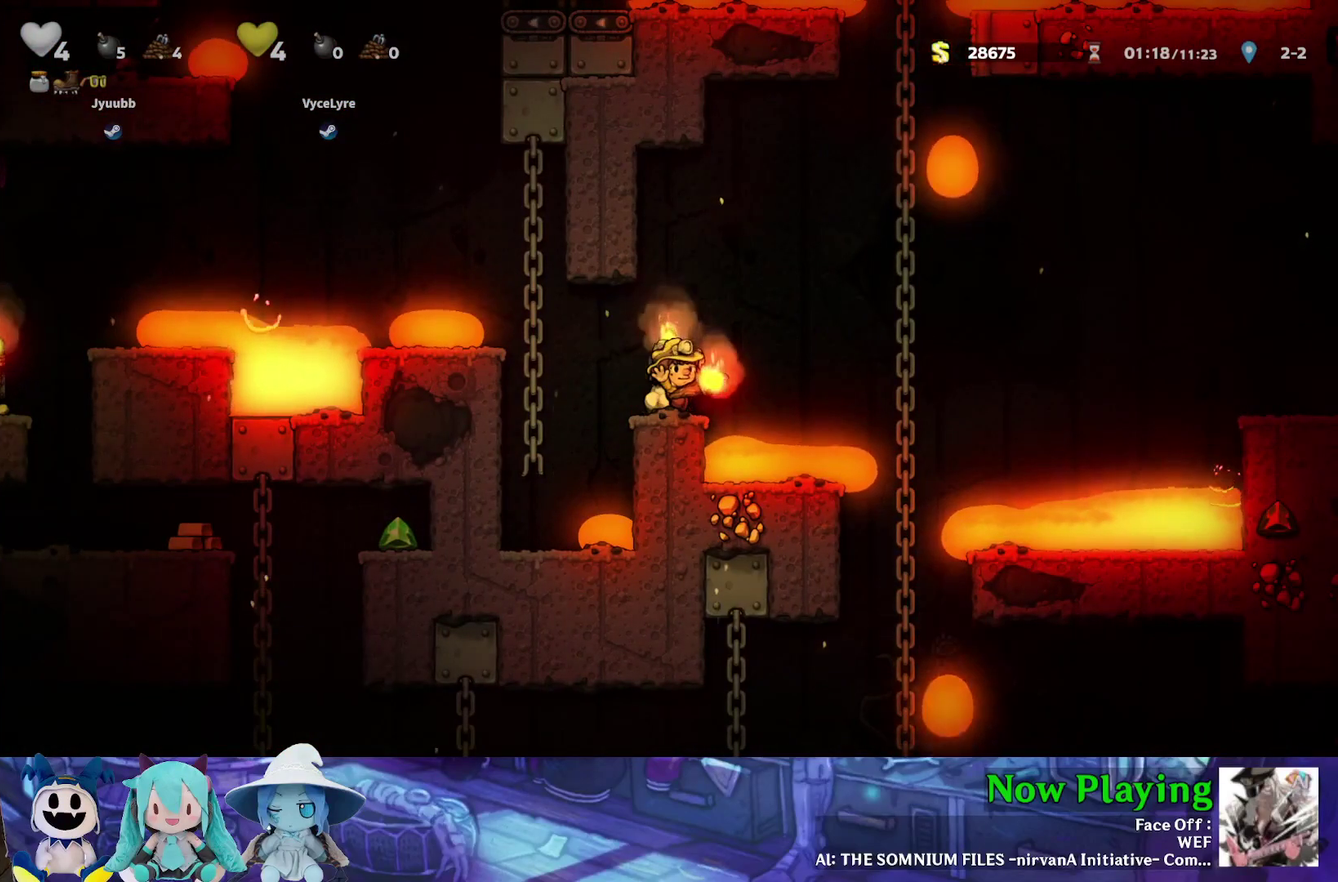
{"dt_ms": 300, "buttons": ["DPAD_UP"], "left_stick": "center", "right_stick": "center", "events": []}
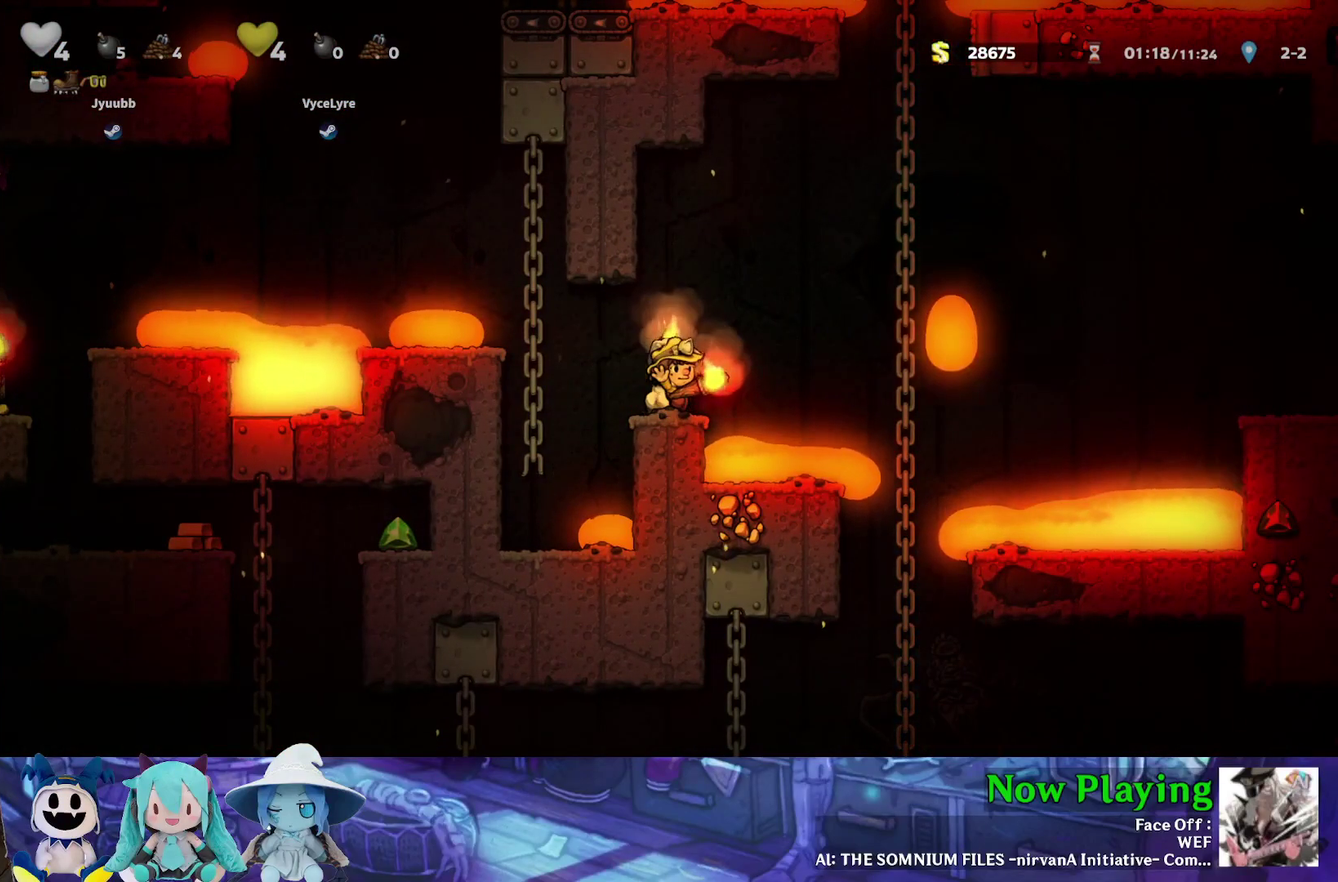
{"dt_ms": 700, "buttons": [], "left_stick": "center", "right_stick": "center", "events": [[617, "DPAD_UP", "up"]]}
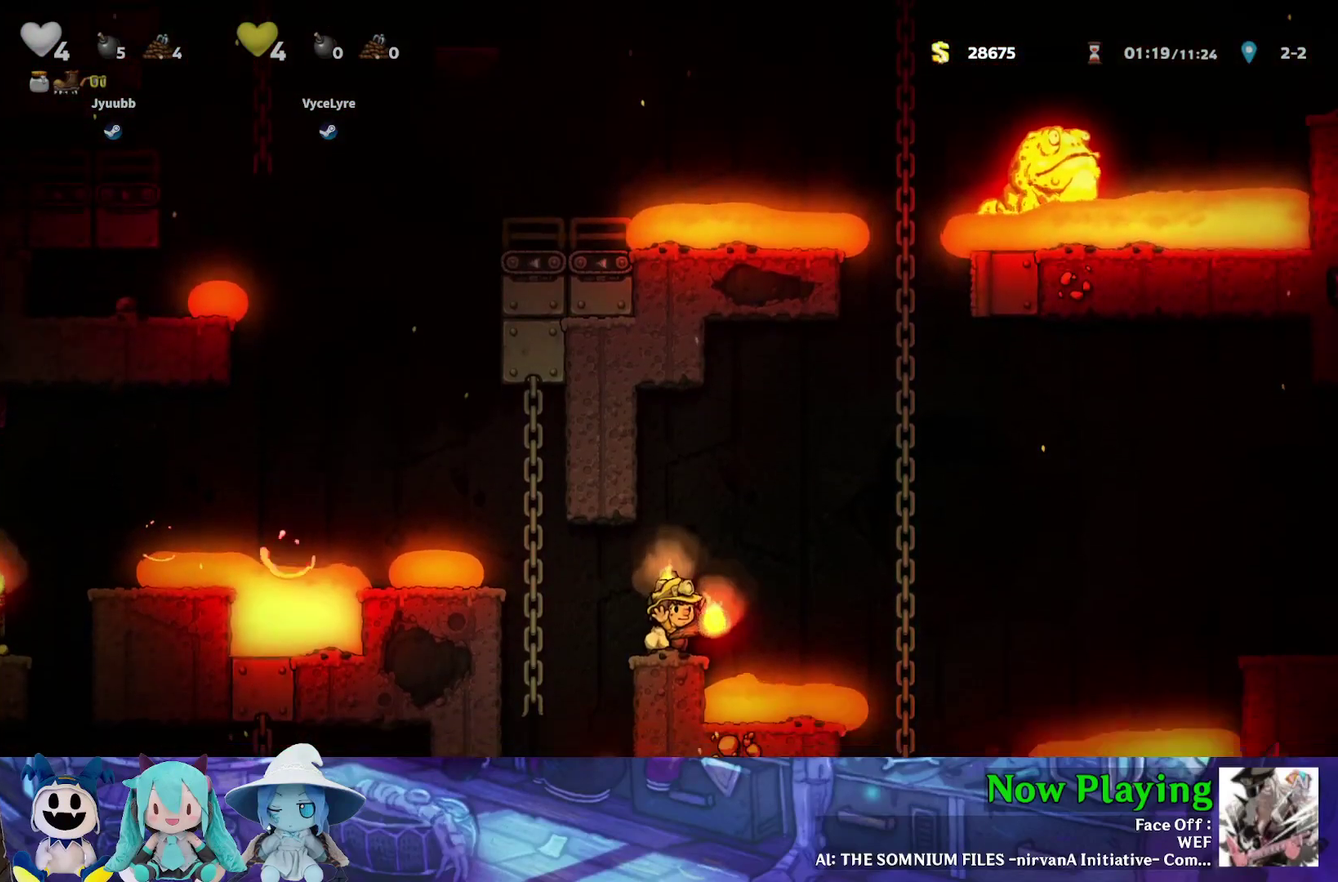
{"dt_ms": 300, "buttons": [], "left_stick": "center", "right_stick": "center", "events": []}